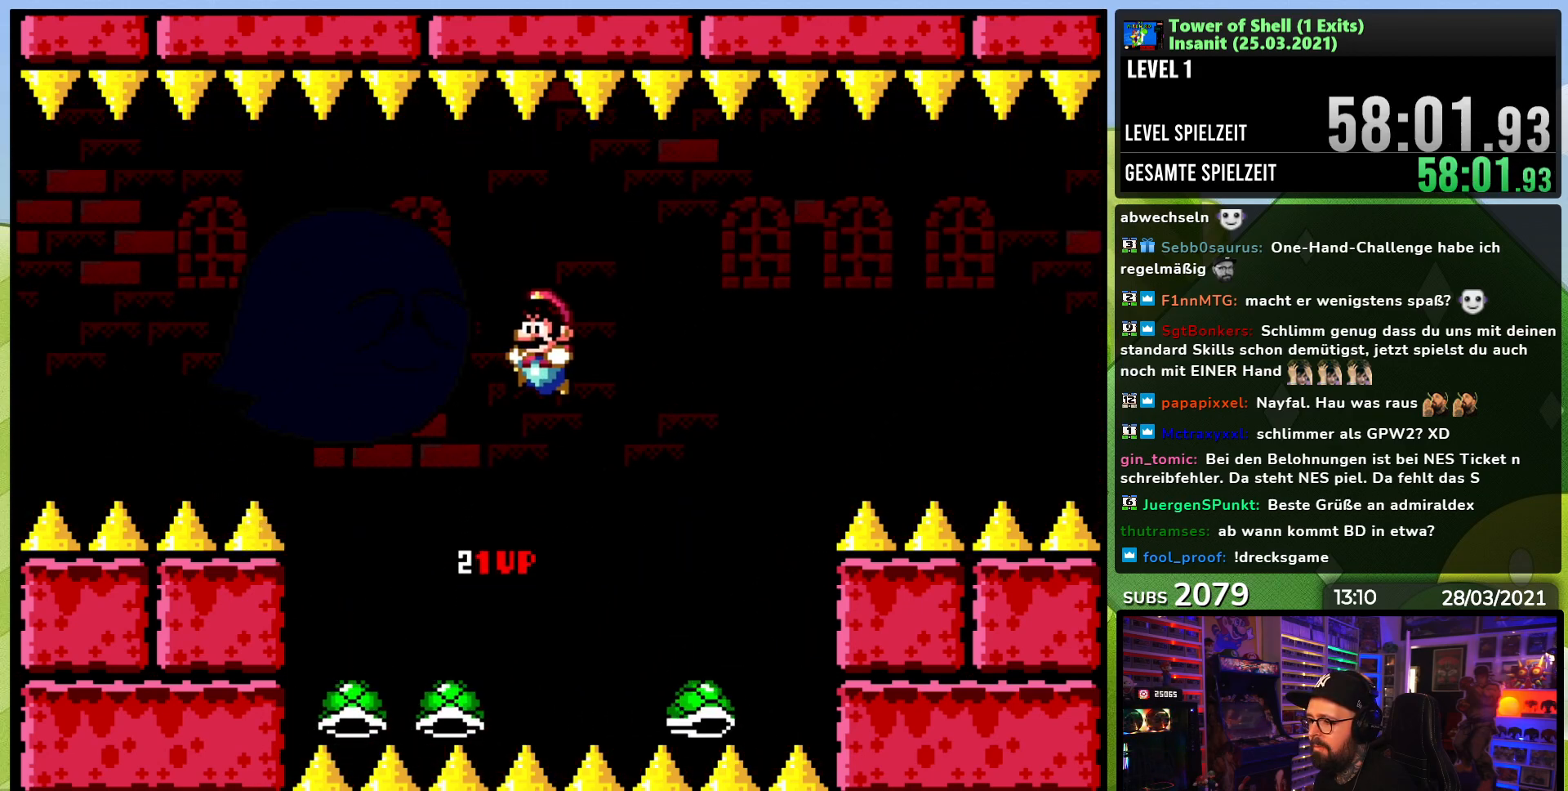
Gameplay with a controller (Nintendo layout); each line is a JSON object with the inputs held at the frame after it. "events" lists button and stick changes between this image and that frame as [ms after this image, input, new state], when the widget could be followed in between. Not read: L3 R3.
{"buttons": ["B", "Y"], "events": [[33, "DPAD_LEFT", "up"], [150, "DPAD_LEFT", "down"], [250, "DPAD_LEFT", "up"], [283, "B", "down"], [300, "DPAD_RIGHT", "down"], [467, "DPAD_RIGHT", "up"]]}
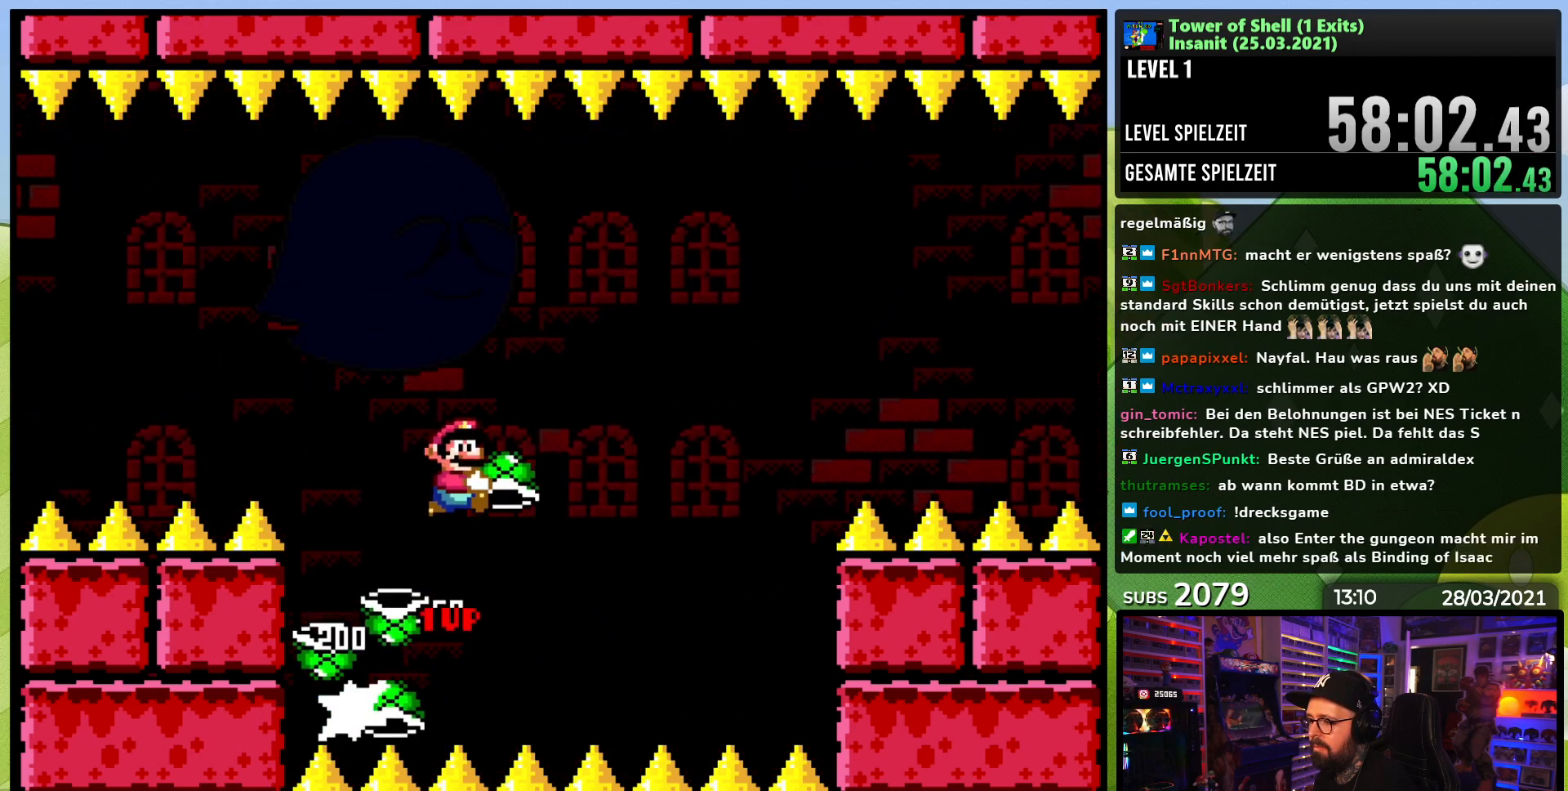
{"buttons": ["Y", "DPAD_LEFT"], "events": [[33, "Y", "up"], [100, "Y", "down"], [417, "DPAD_LEFT", "down"], [450, "B", "up"]]}
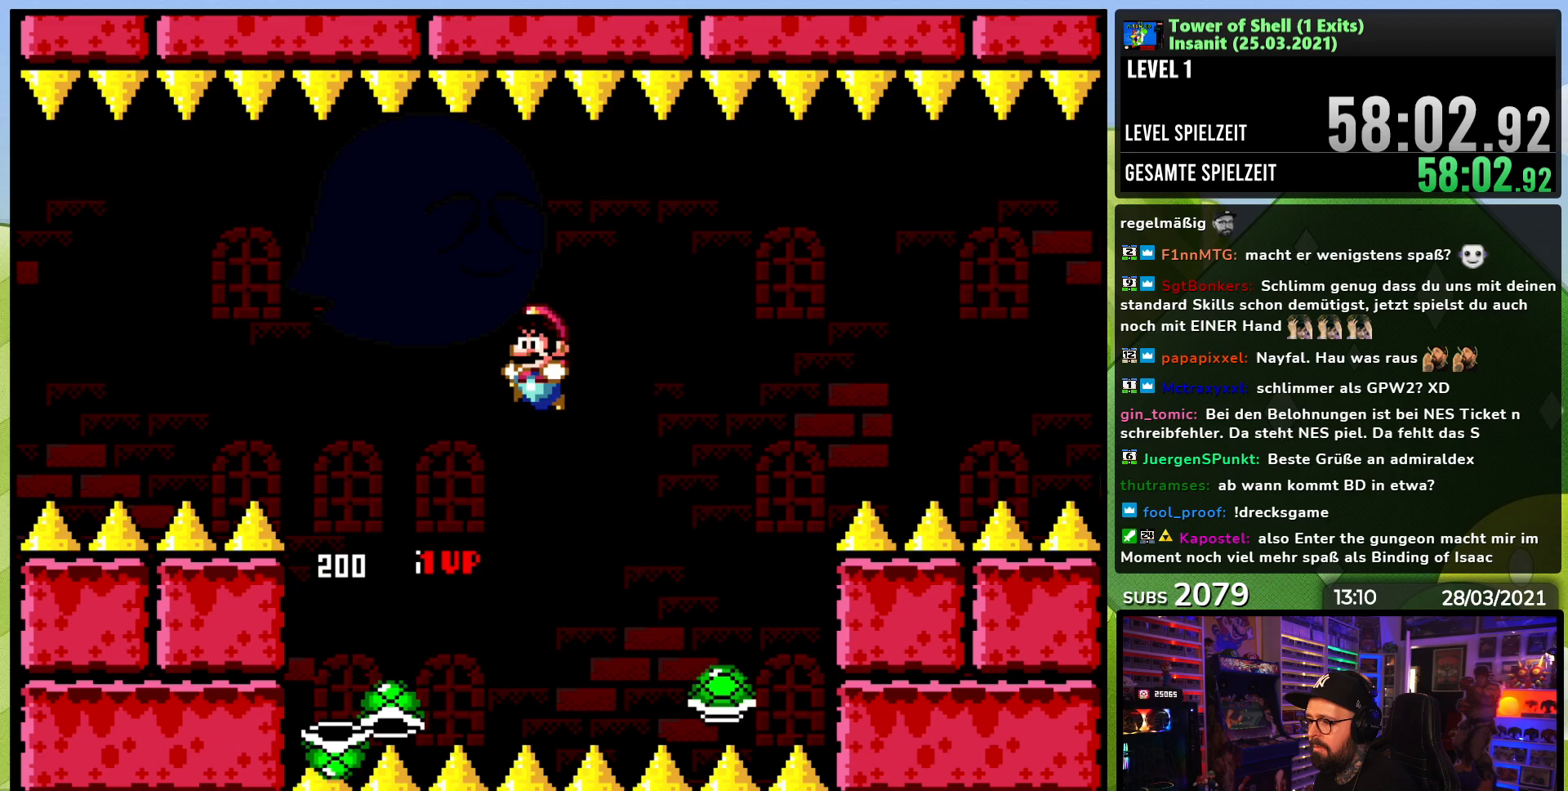
{"buttons": ["B", "Y"], "events": [[83, "DPAD_LEFT", "up"], [217, "B", "down"], [317, "DPAD_RIGHT", "down"], [433, "DPAD_RIGHT", "up"]]}
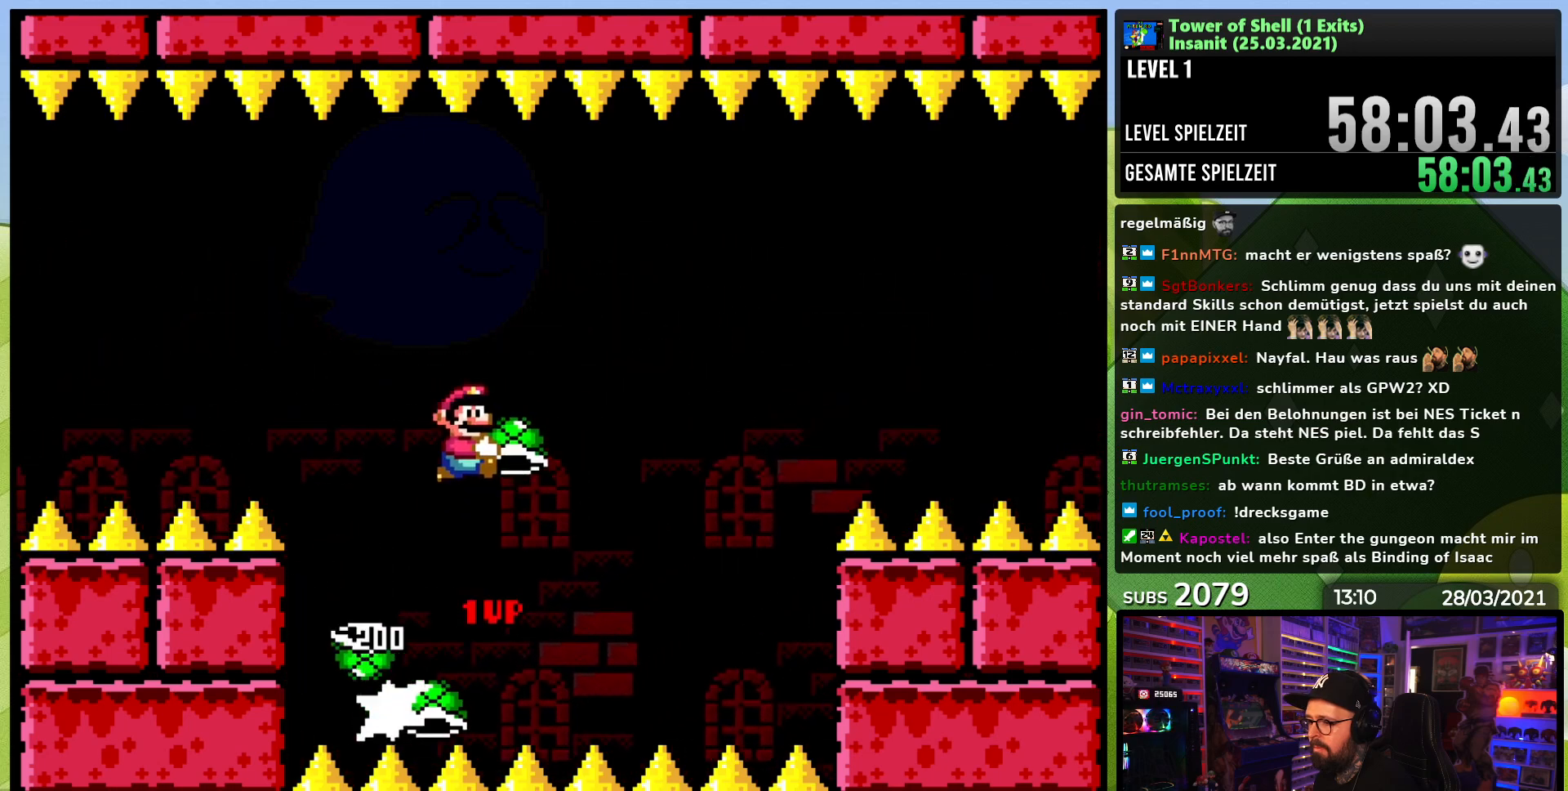
{"buttons": ["Y"], "events": [[17, "Y", "up"], [83, "Y", "down"], [467, "B", "up"]]}
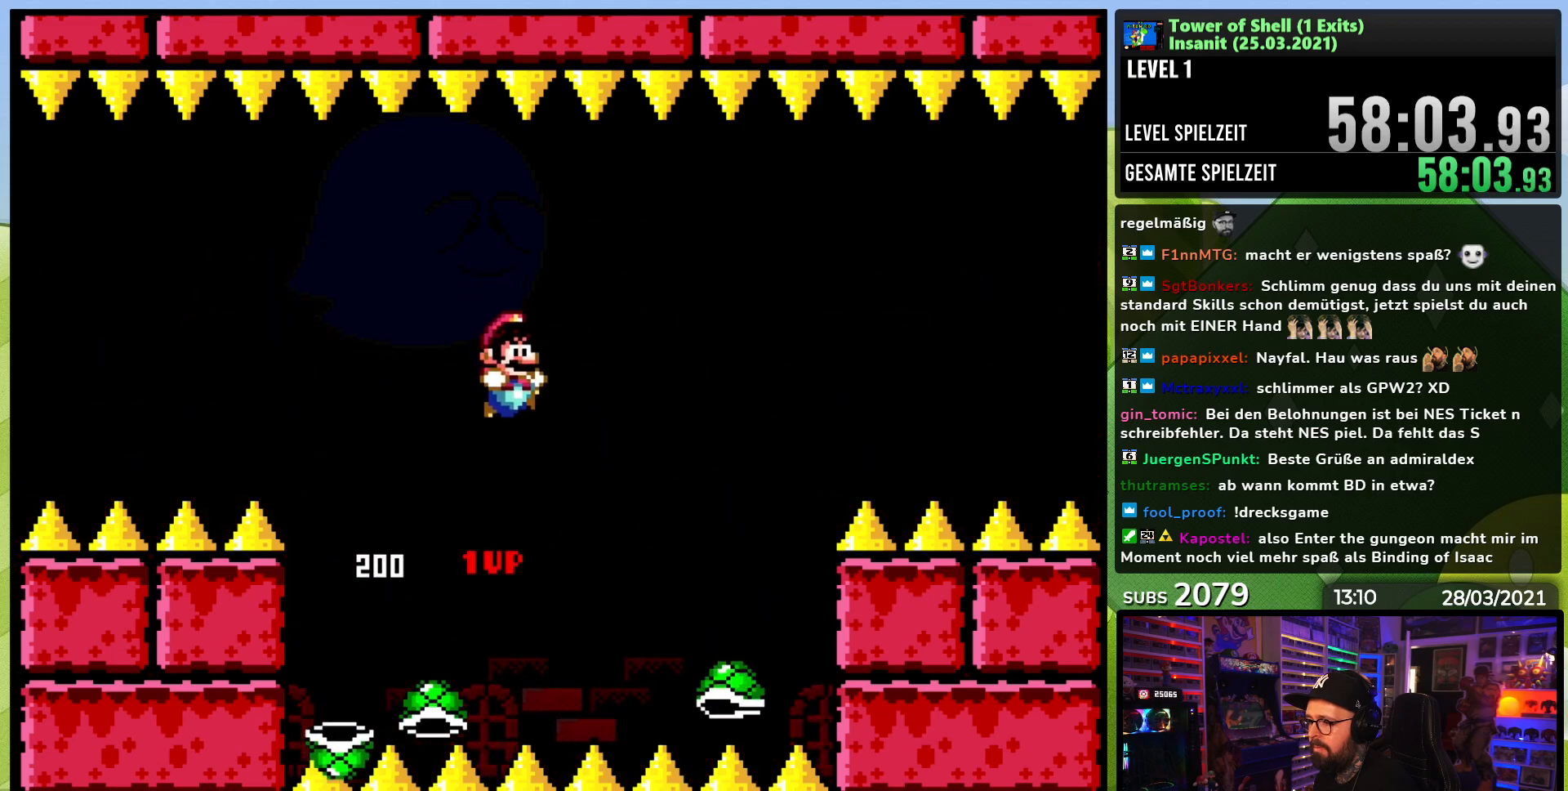
{"buttons": ["B", "DPAD_RIGHT"], "events": [[133, "B", "down"], [133, "DPAD_LEFT", "down"], [333, "DPAD_LEFT", "up"], [383, "DPAD_RIGHT", "down"], [467, "Y", "up"]]}
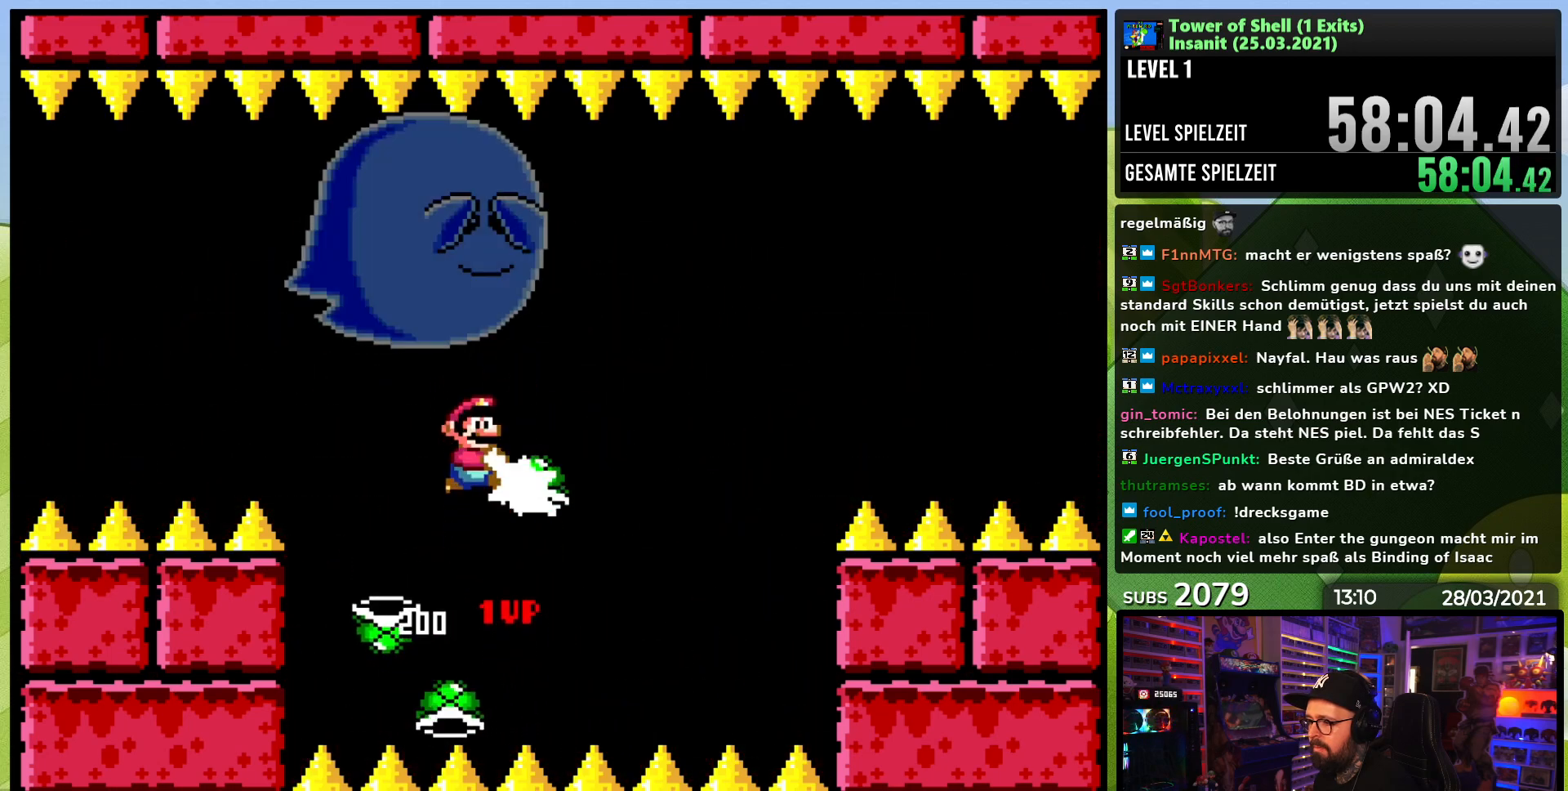
{"buttons": ["Y", "DPAD_LEFT"], "events": [[17, "DPAD_RIGHT", "up"], [33, "Y", "down"], [450, "DPAD_LEFT", "down"], [467, "B", "up"]]}
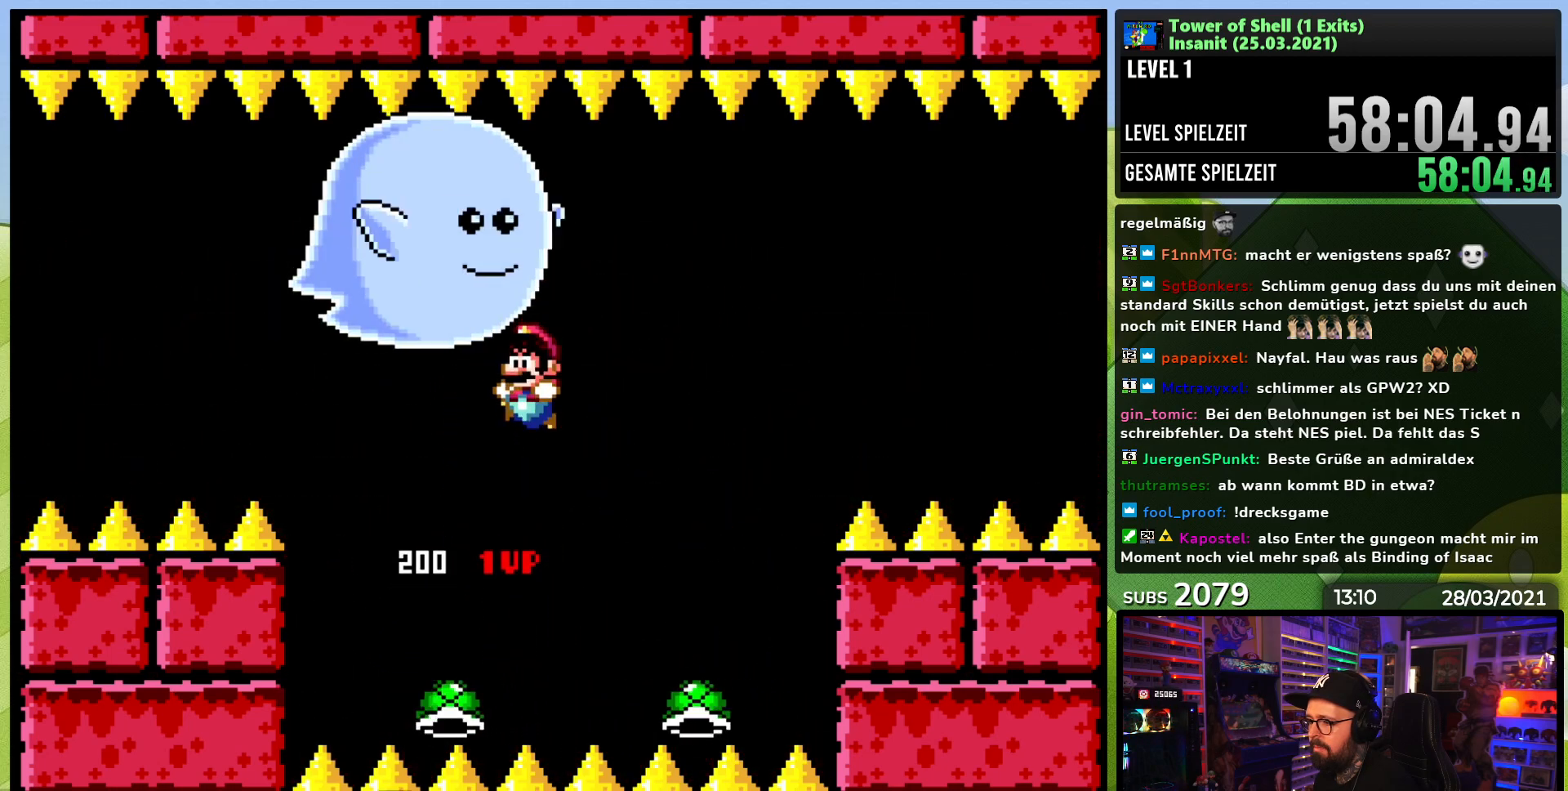
{"buttons": ["B", "Y", "DPAD_RIGHT"], "events": [[167, "DPAD_LEFT", "up"], [183, "B", "down"], [267, "DPAD_RIGHT", "down"], [300, "X", "down"], [317, "X", "up"], [400, "Y", "up"], [417, "DPAD_RIGHT", "up"], [467, "DPAD_RIGHT", "down"], [467, "Y", "down"]]}
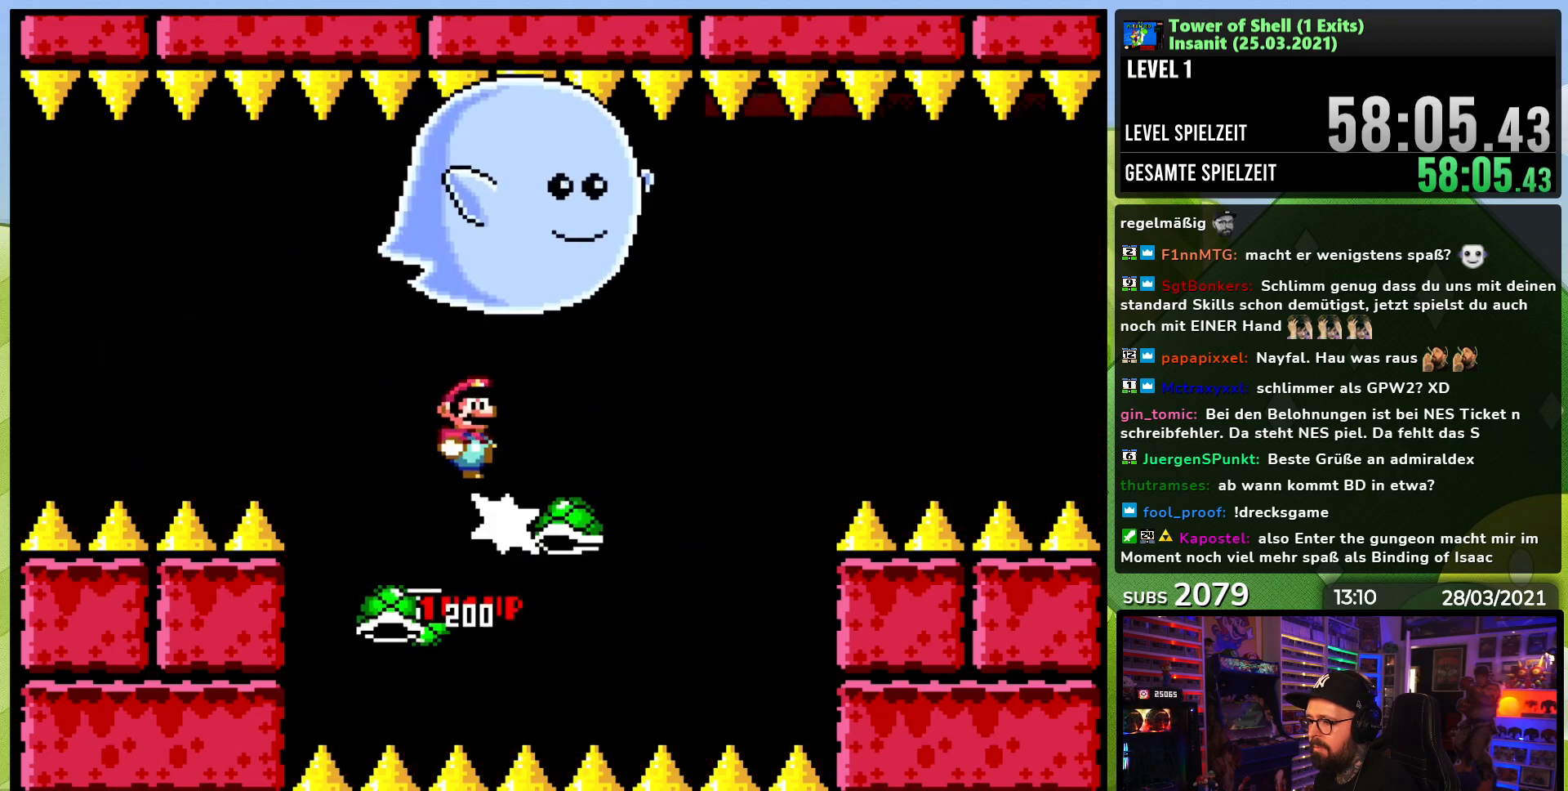
{"buttons": ["B", "Y", "DPAD_LEFT"], "events": [[67, "DPAD_RIGHT", "up"], [83, "DPAD_UP", "down"], [167, "Y", "up"], [217, "DPAD_UP", "up"], [233, "Y", "down"], [350, "Y", "up"], [367, "DPAD_LEFT", "down"], [383, "Y", "down"]]}
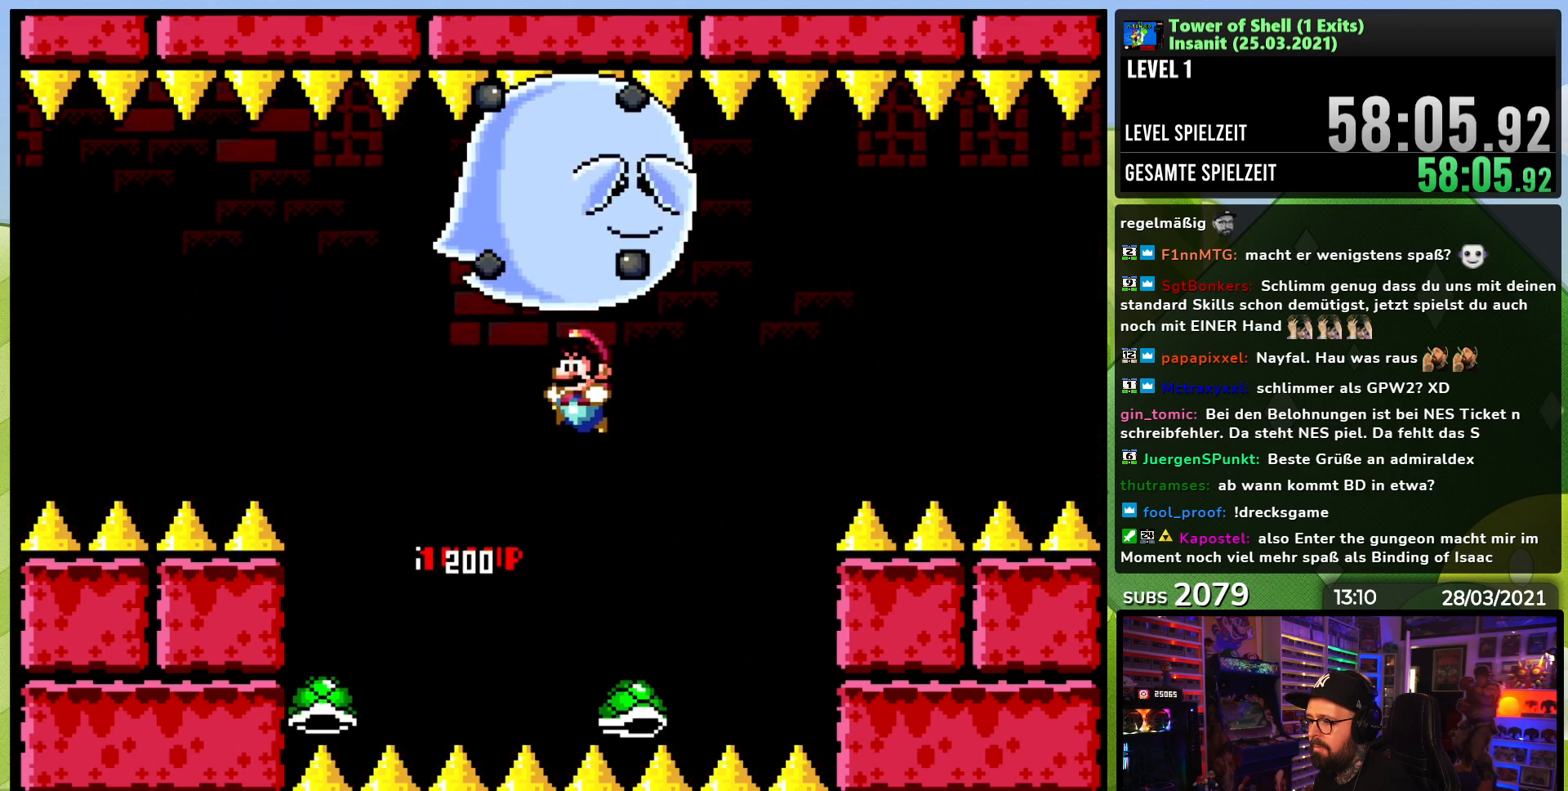
{"buttons": ["Y"], "events": [[150, "B", "up"], [267, "B", "down"], [367, "DPAD_LEFT", "up"], [383, "B", "up"], [383, "DPAD_RIGHT", "down"], [500, "DPAD_RIGHT", "up"]]}
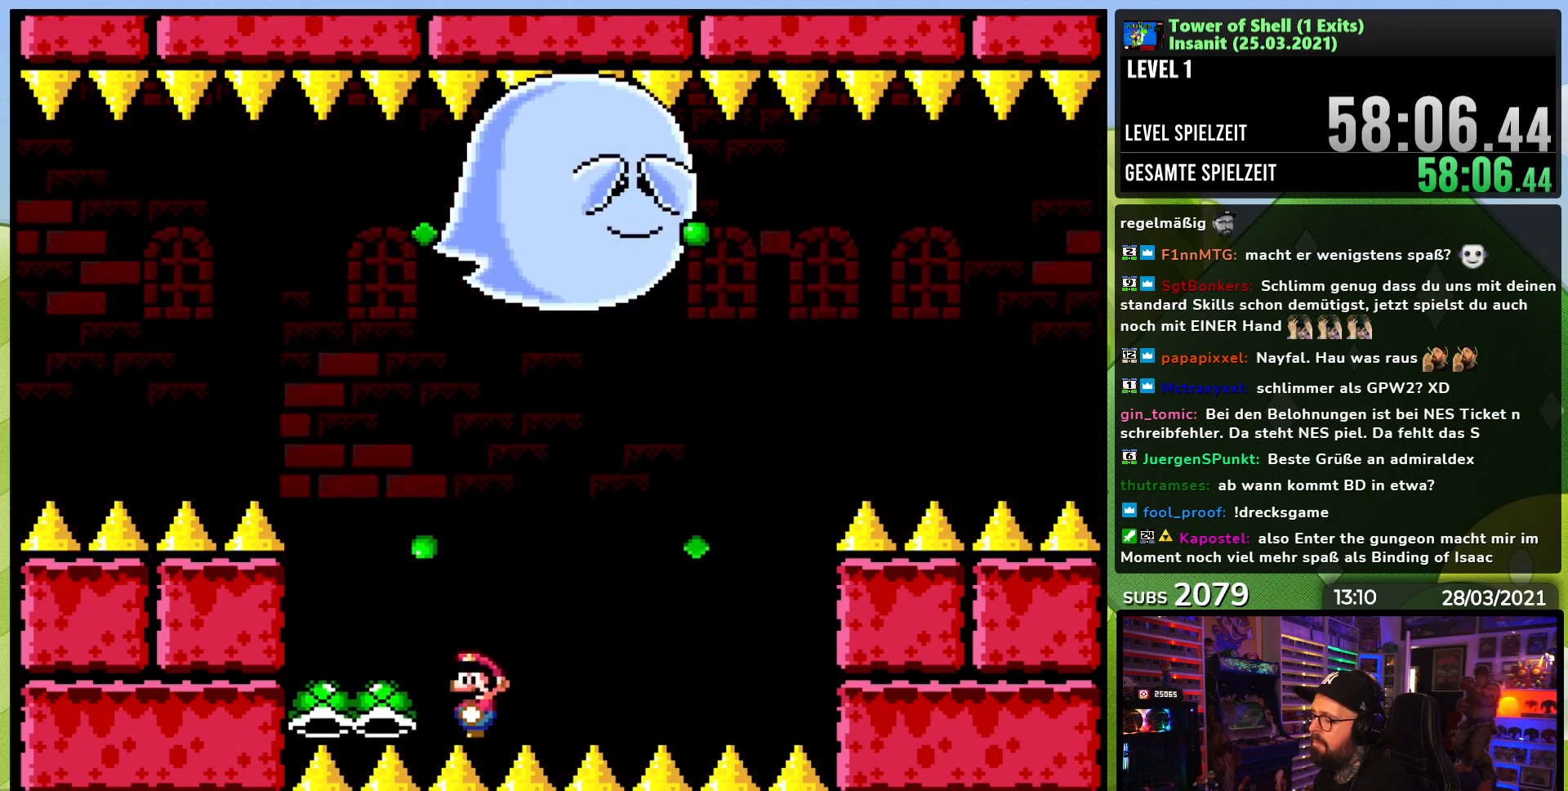
{"buttons": ["DPAD_RIGHT"], "events": [[67, "Y", "up"], [433, "DPAD_RIGHT", "down"]]}
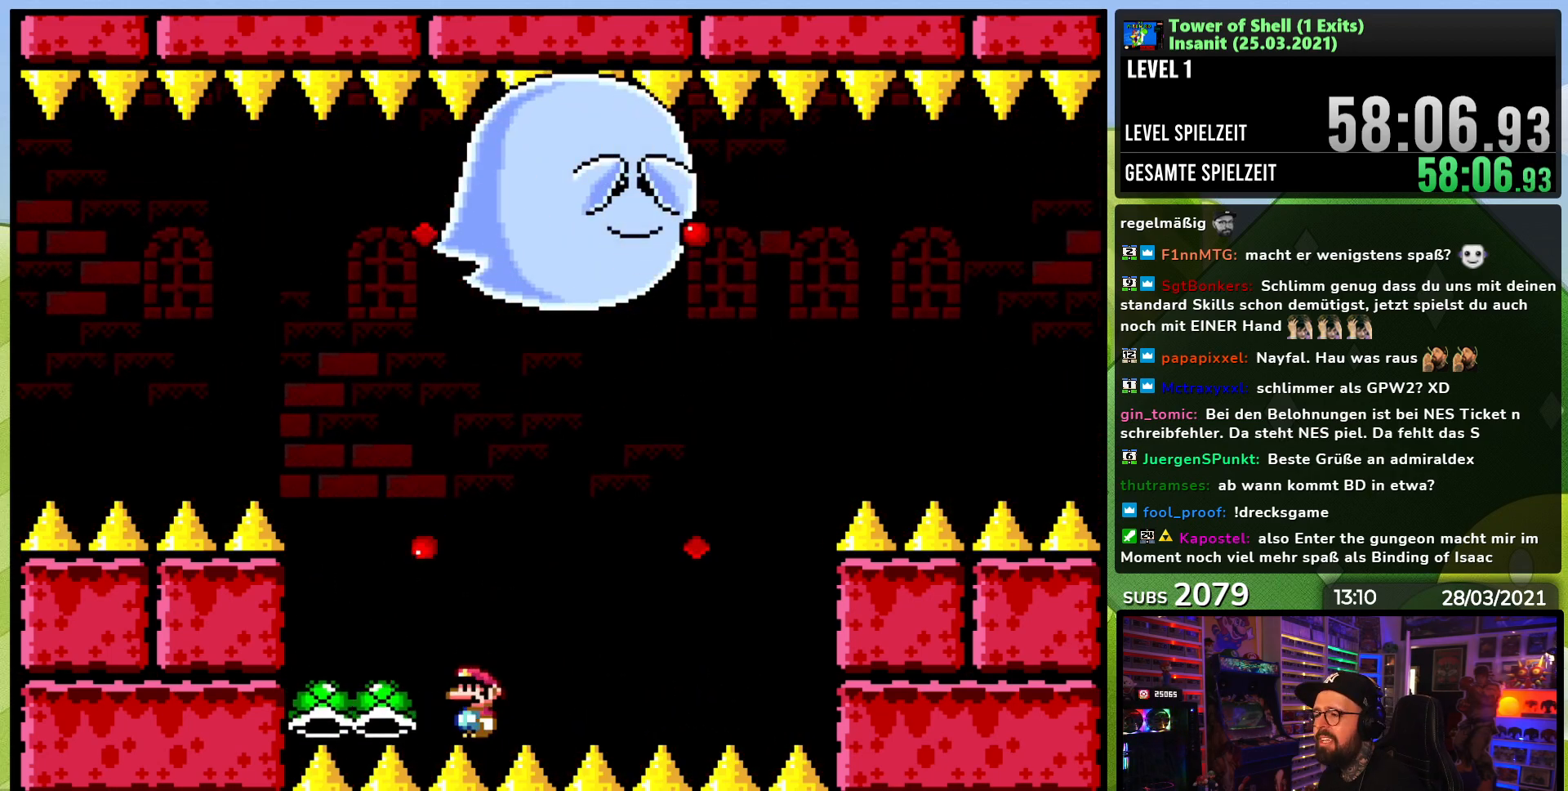
{"buttons": ["B", "Y", "DPAD_LEFT"], "events": [[183, "Y", "down"], [233, "DPAD_RIGHT", "up"], [283, "B", "down"], [283, "DPAD_LEFT", "down"]]}
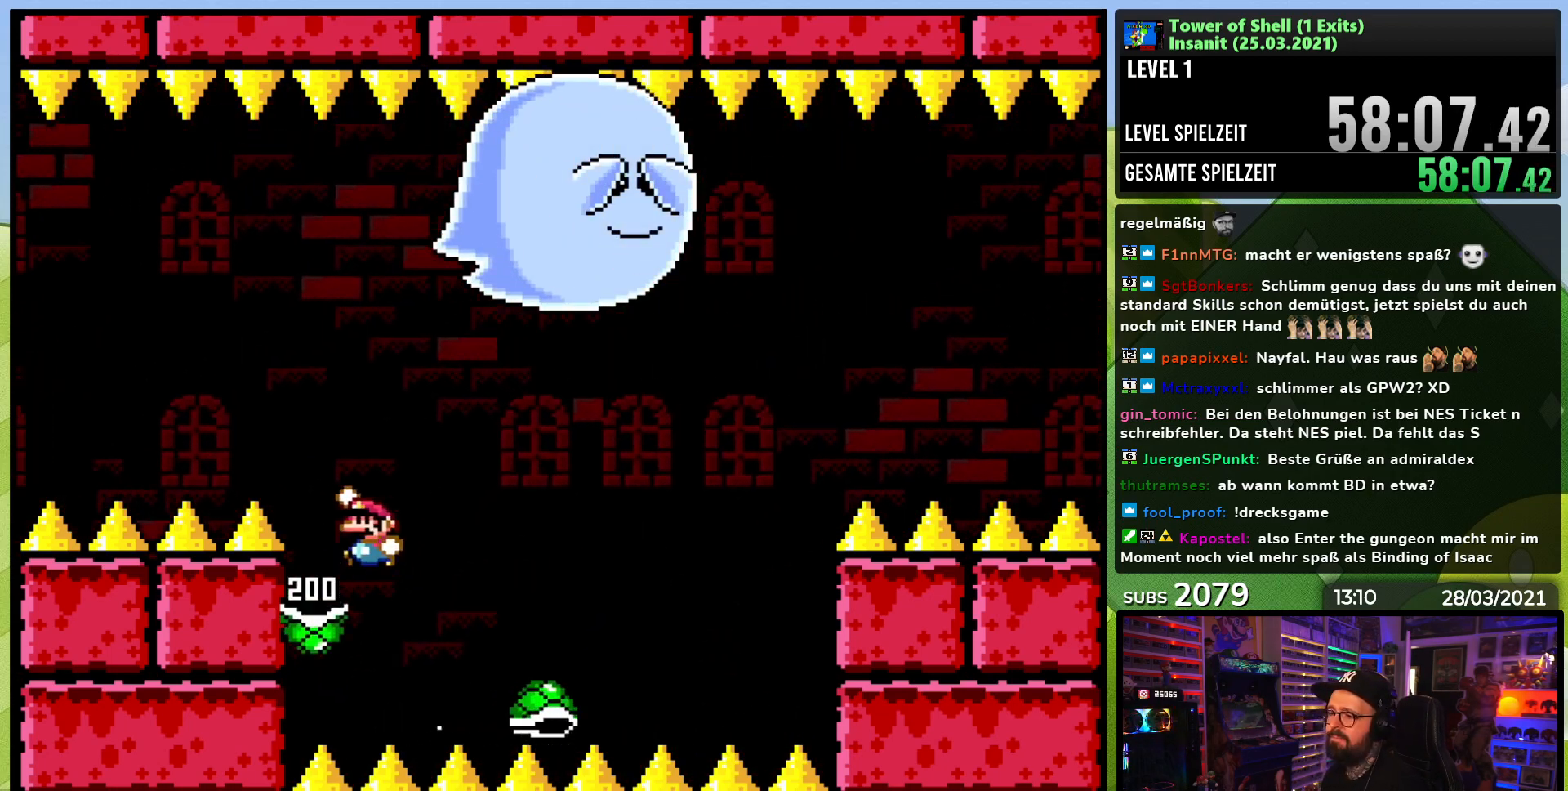
{"buttons": [], "events": [[133, "B", "up"], [150, "DPAD_LEFT", "up"], [150, "Y", "up"], [267, "DPAD_RIGHT", "down"], [450, "DPAD_RIGHT", "up"]]}
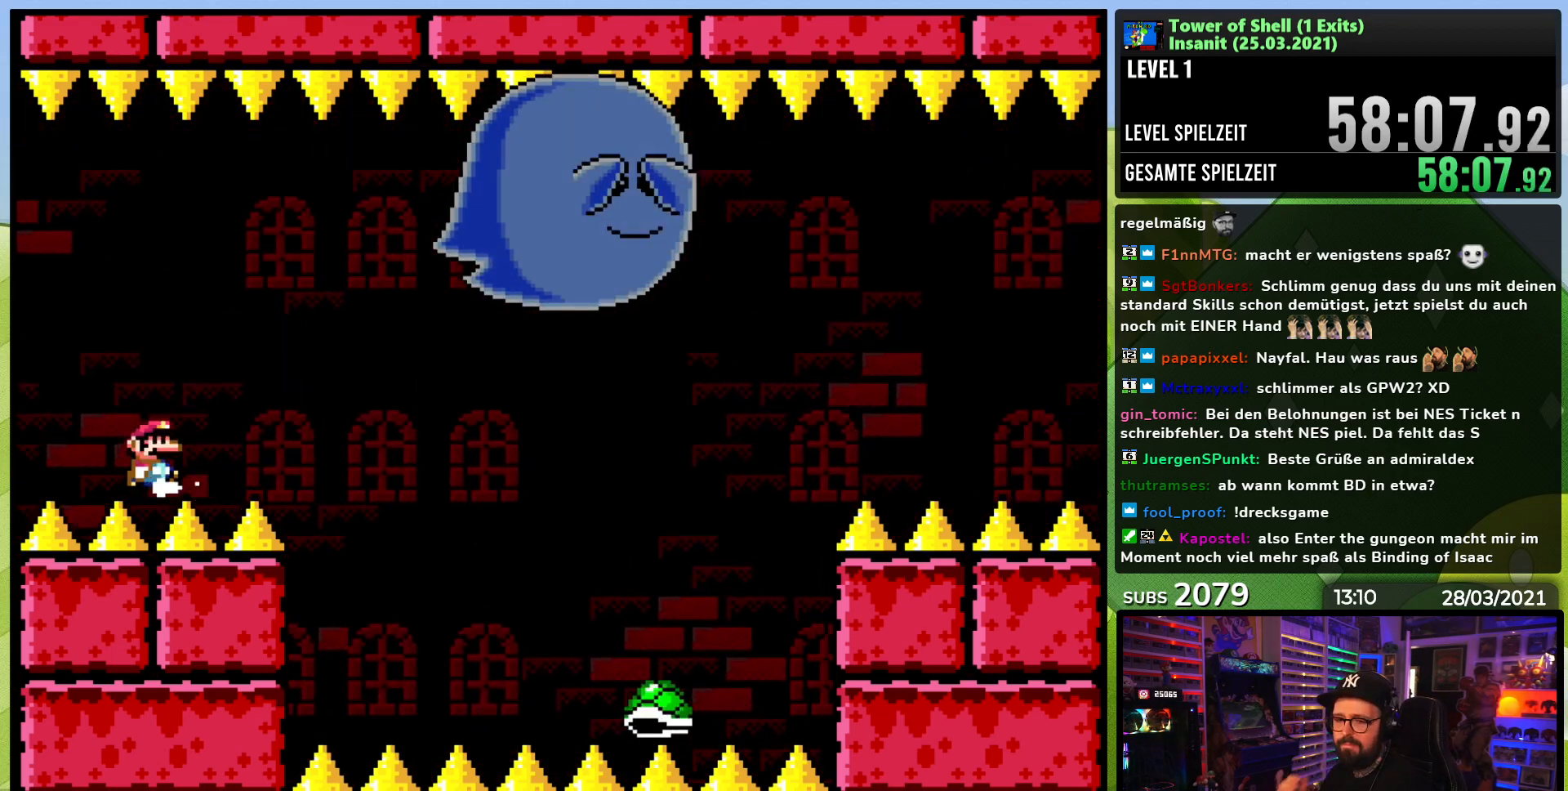
{"buttons": [], "events": []}
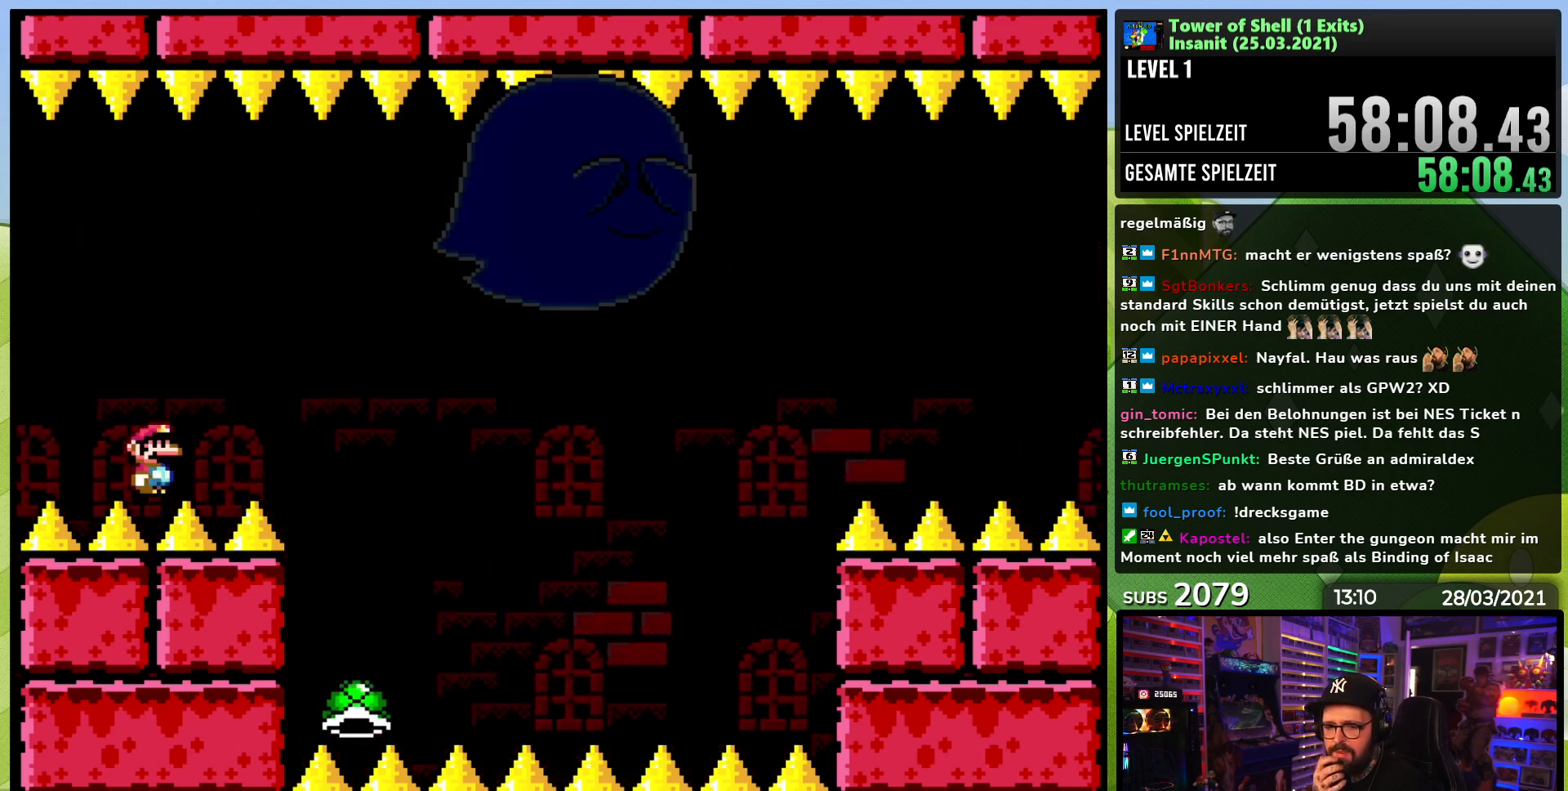
{"buttons": [], "events": []}
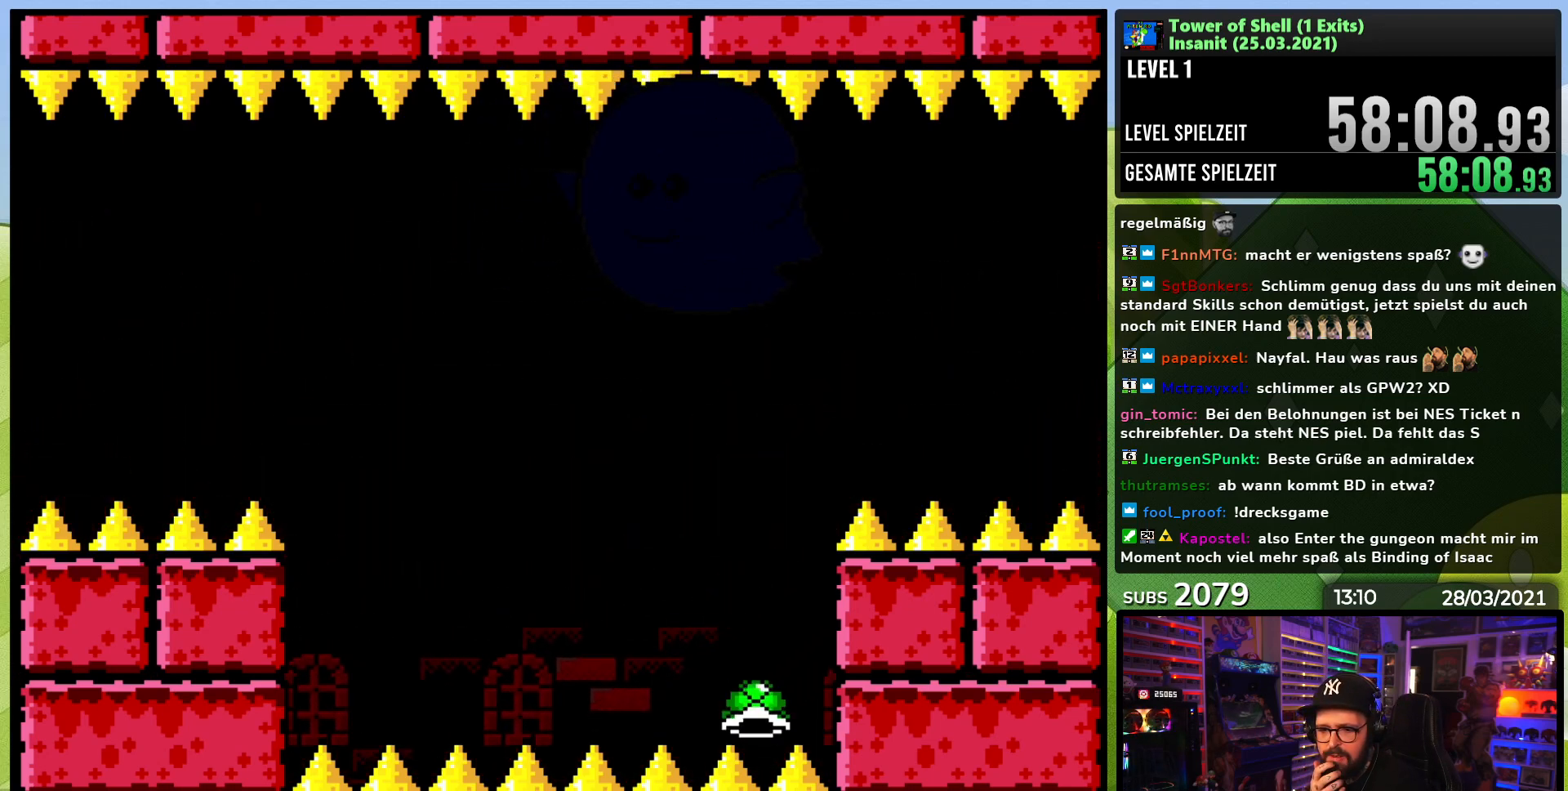
{"buttons": [], "events": []}
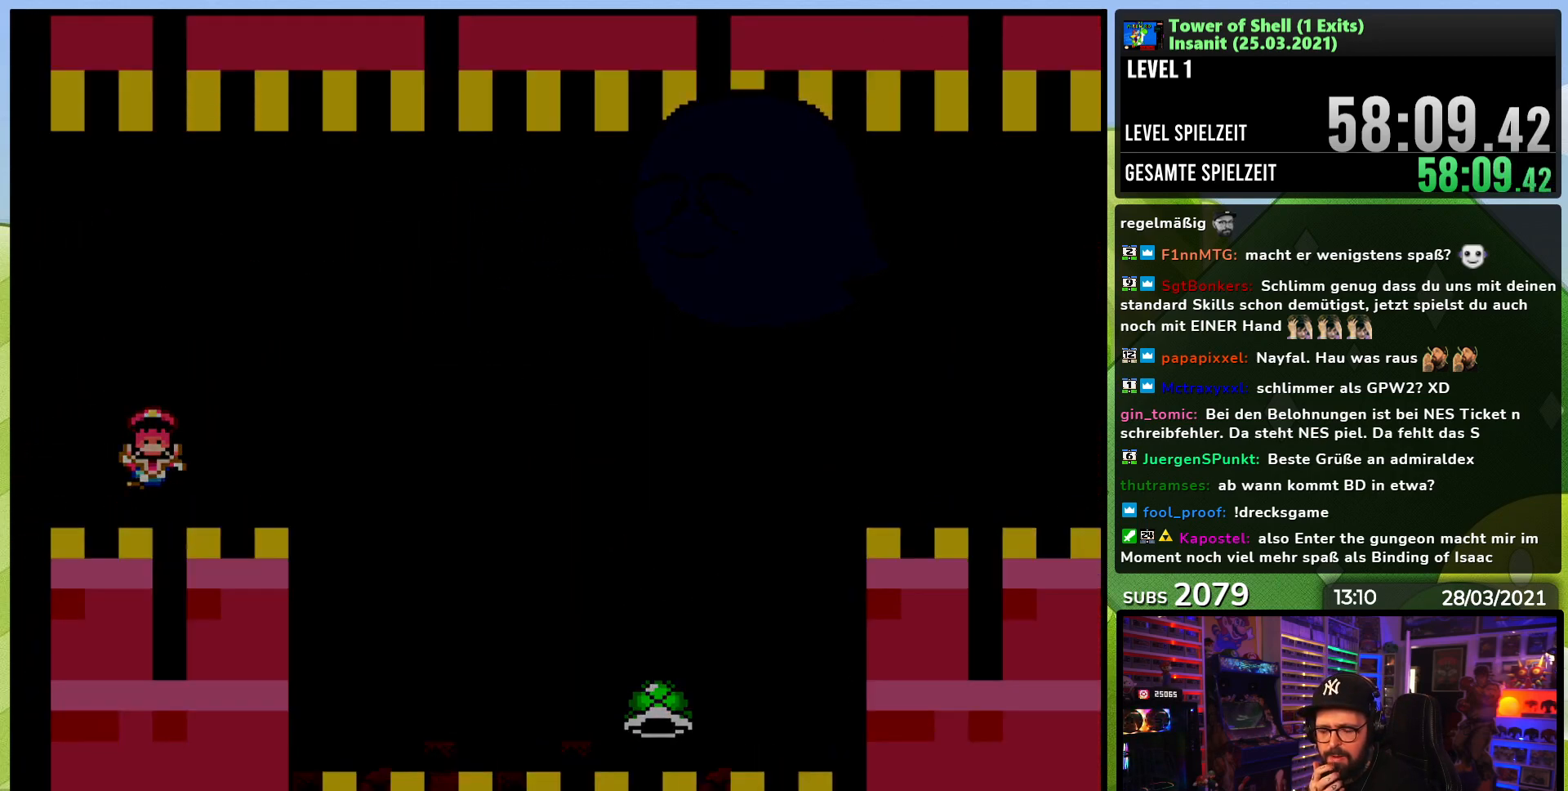
{"buttons": [], "events": []}
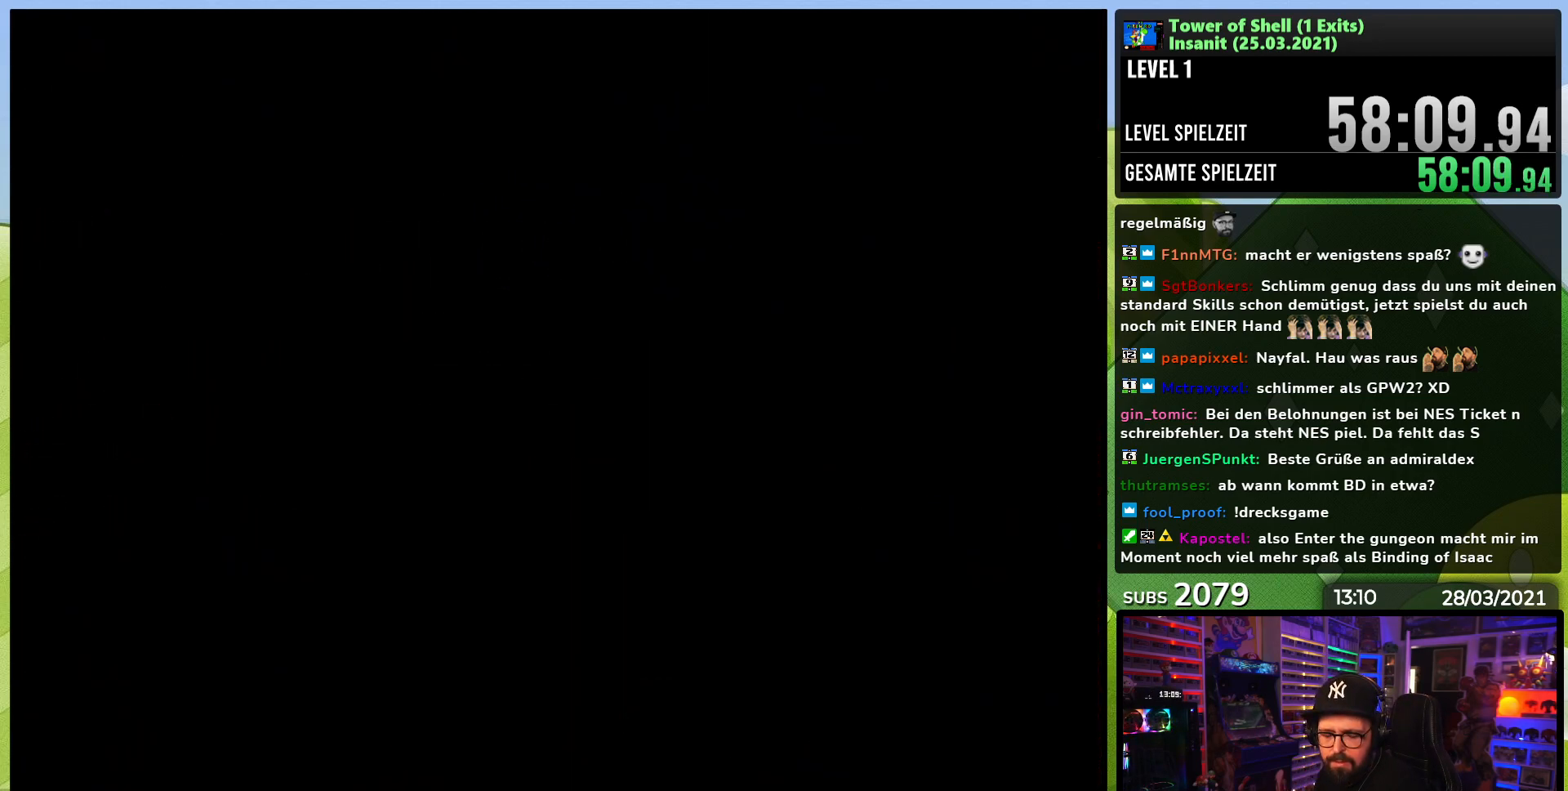
{"buttons": ["B", "Y"], "events": [[367, "B", "down"], [367, "Y", "down"]]}
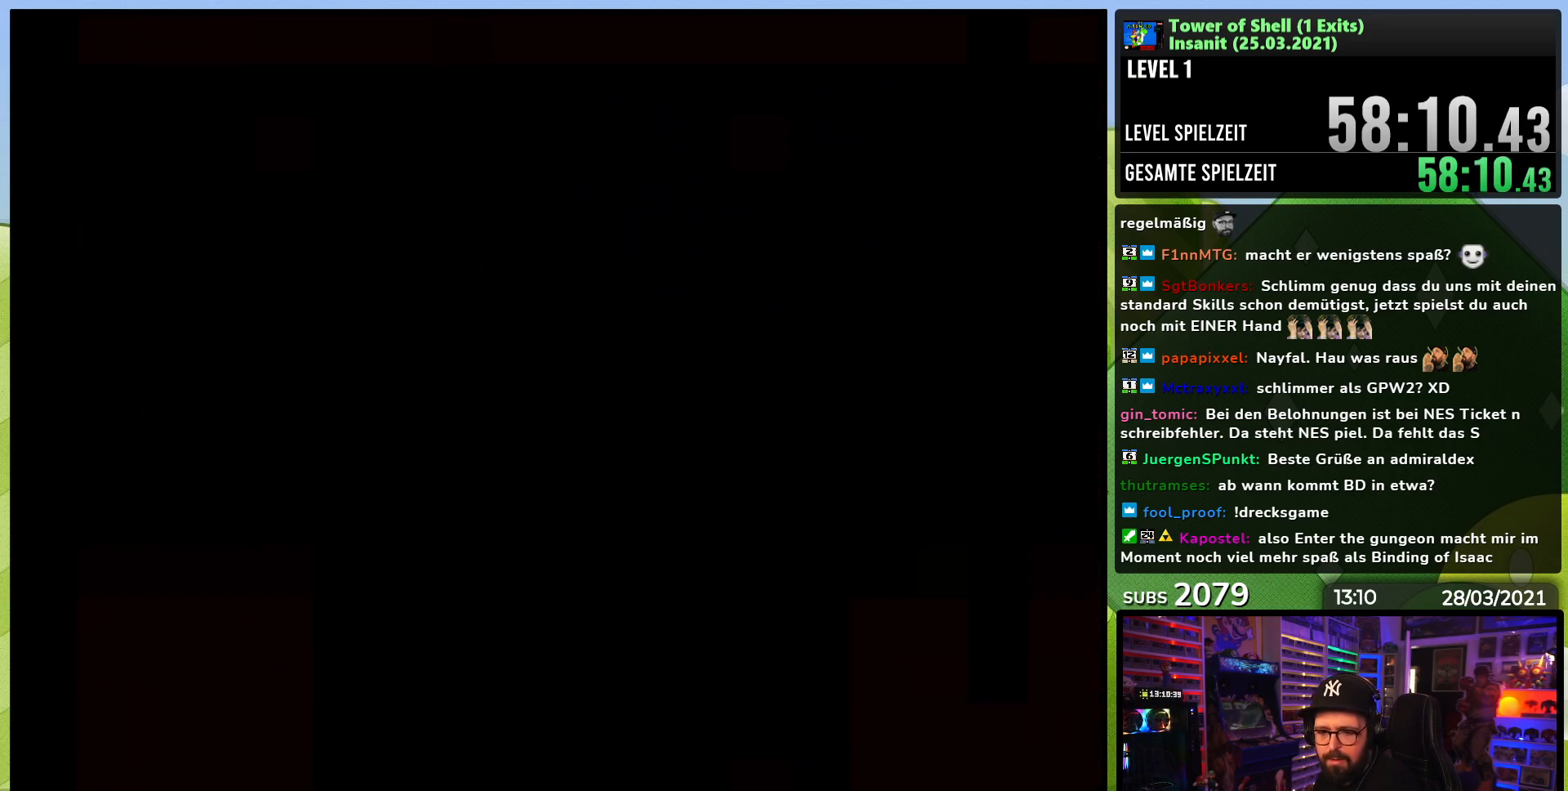
{"buttons": ["B", "Y"], "events": []}
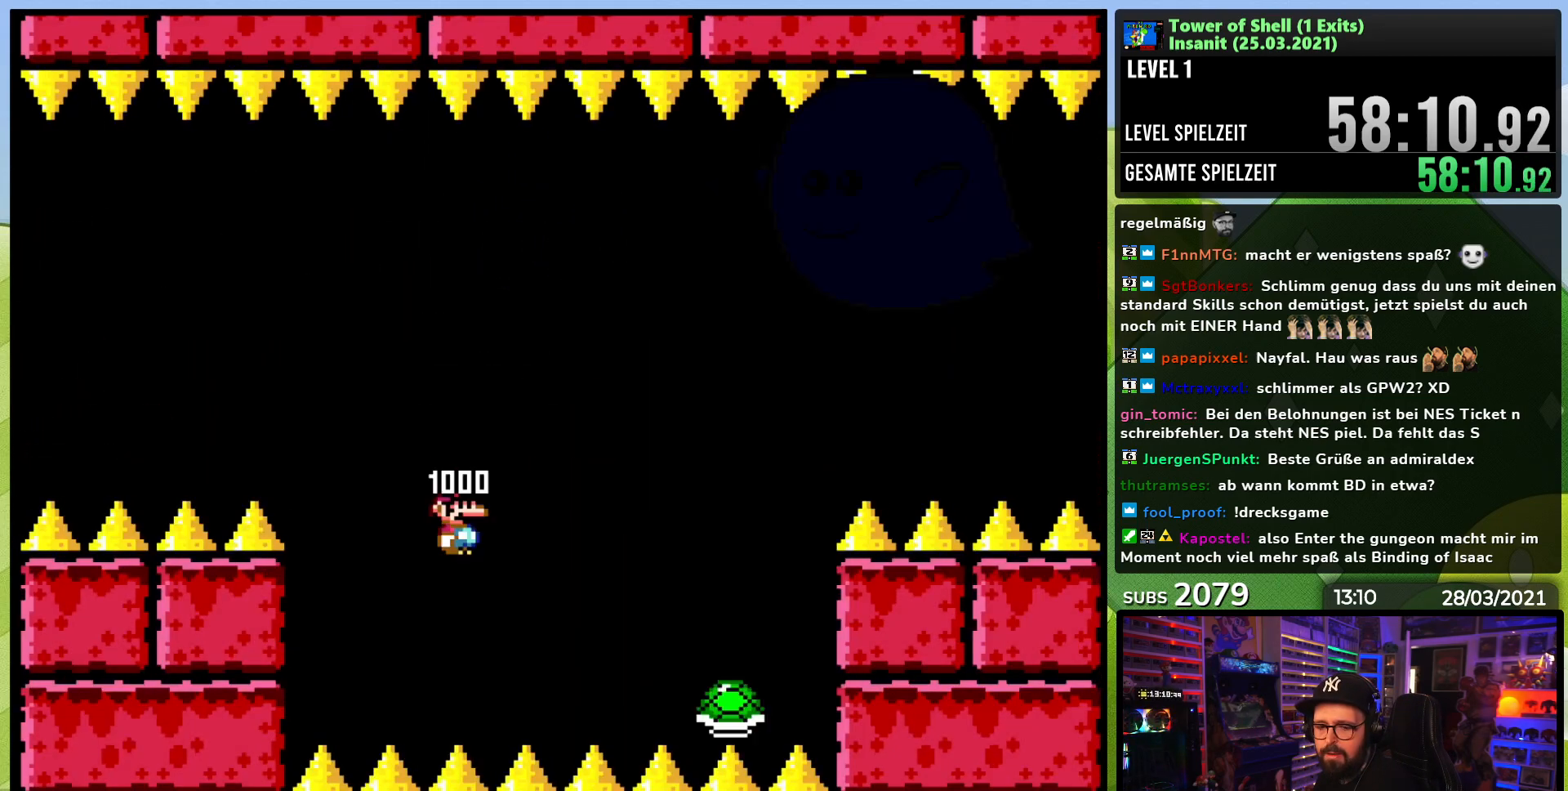
{"buttons": ["B", "Y"], "events": []}
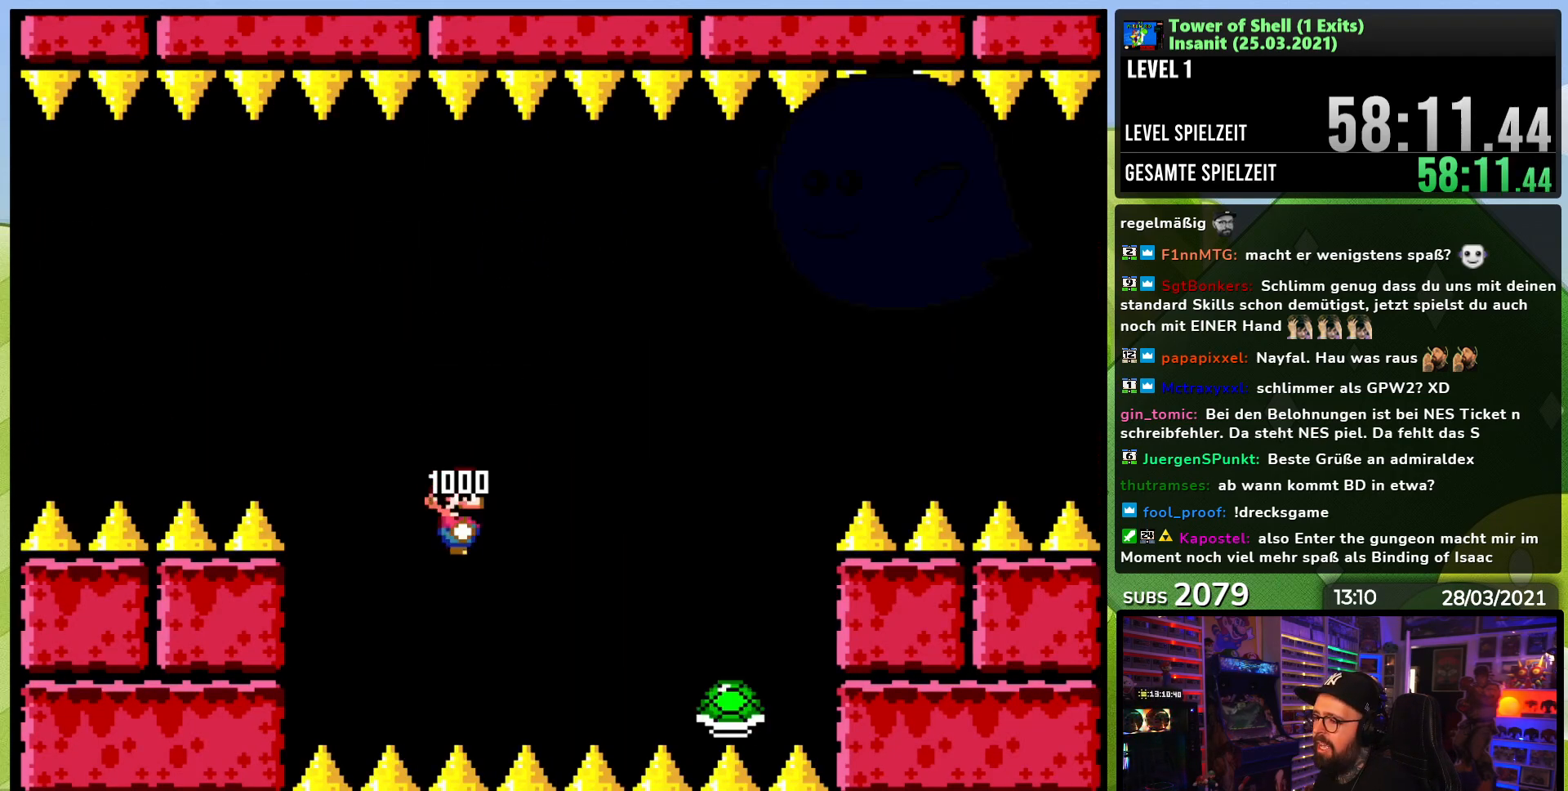
{"buttons": ["B", "Y"], "events": []}
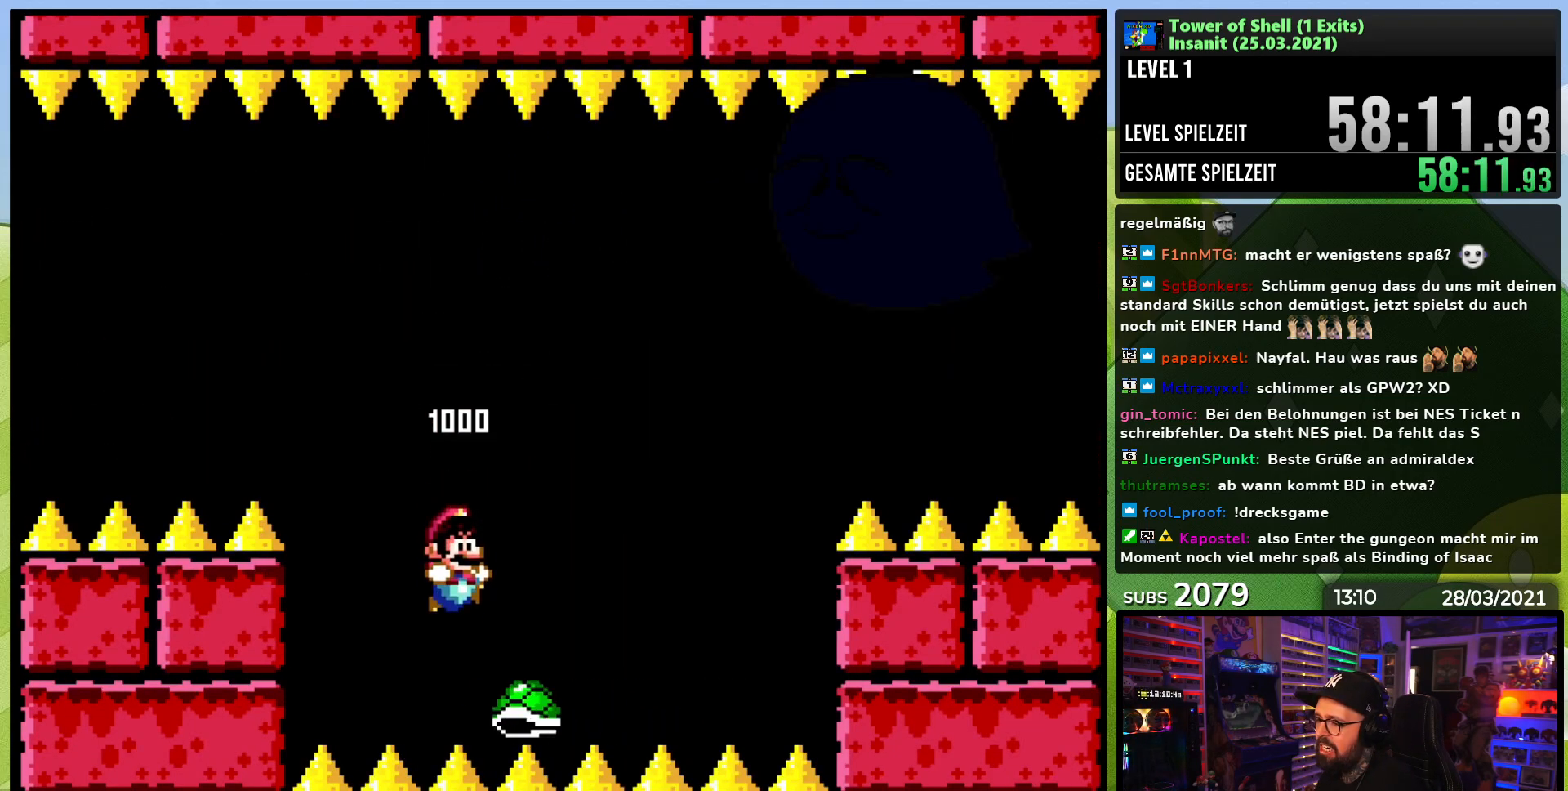
{"buttons": ["B", "Y"], "events": [[67, "DPAD_LEFT", "down"], [200, "DPAD_LEFT", "up"], [200, "DPAD_RIGHT", "down"], [283, "Y", "up"], [333, "DPAD_RIGHT", "up"], [333, "Y", "down"]]}
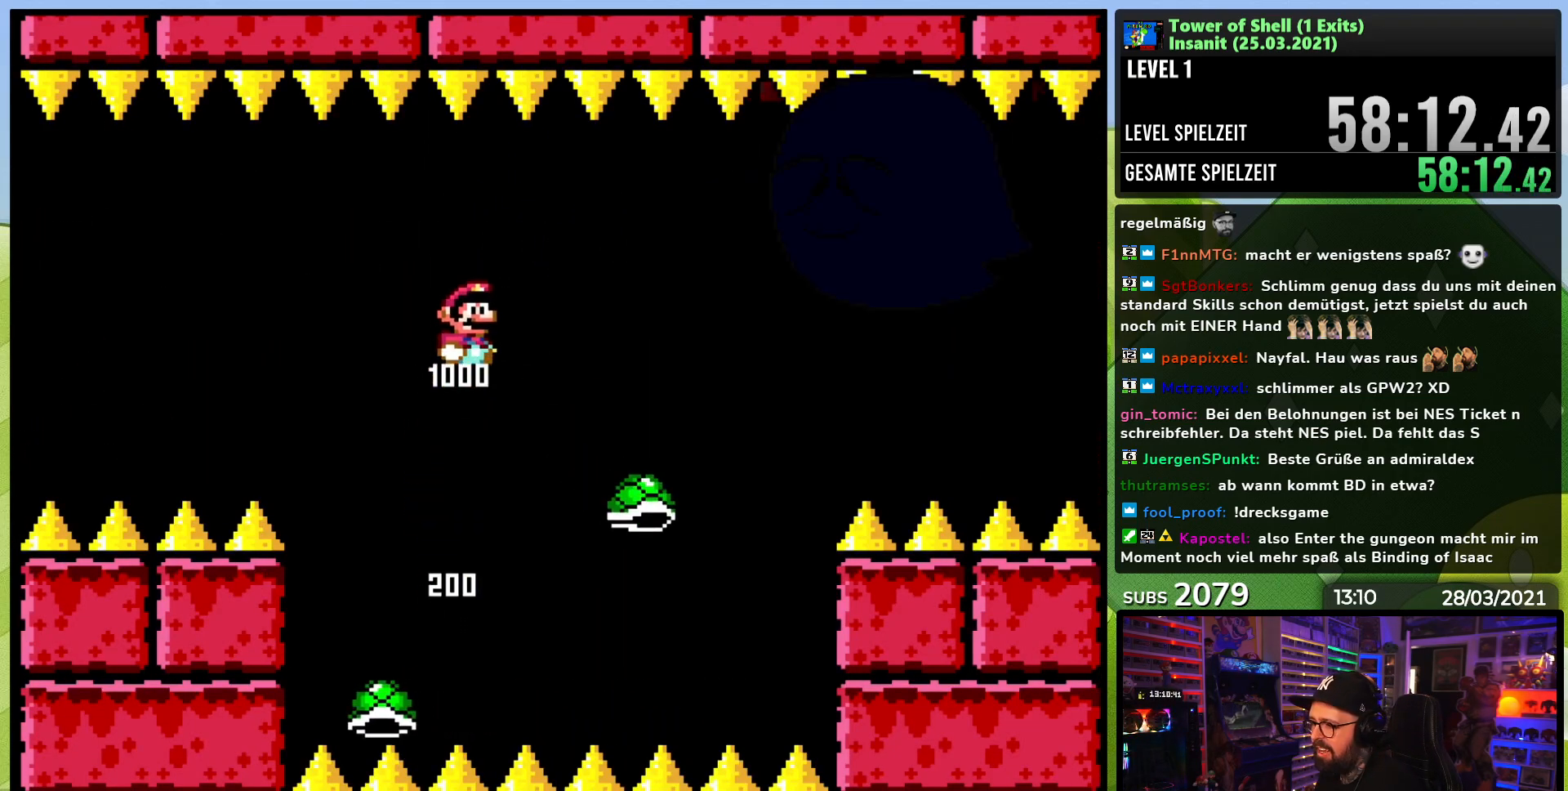
{"buttons": ["B", "Y", "DPAD_LEFT"], "events": [[350, "DPAD_LEFT", "down"]]}
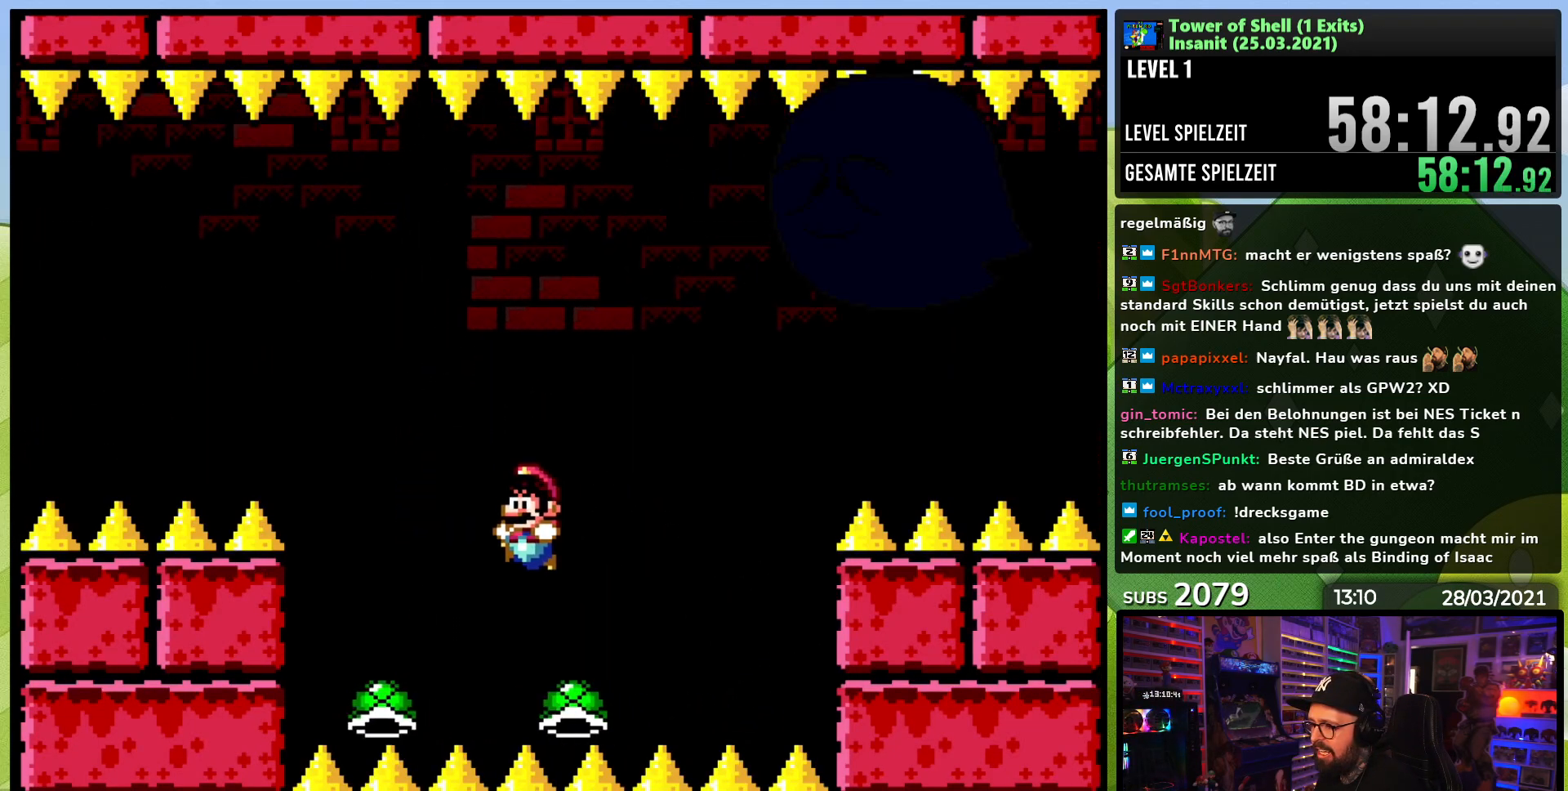
{"buttons": ["B", "Y"], "events": [[117, "DPAD_LEFT", "up"], [167, "DPAD_RIGHT", "down"], [283, "Y", "up"], [300, "DPAD_RIGHT", "up"], [367, "Y", "down"]]}
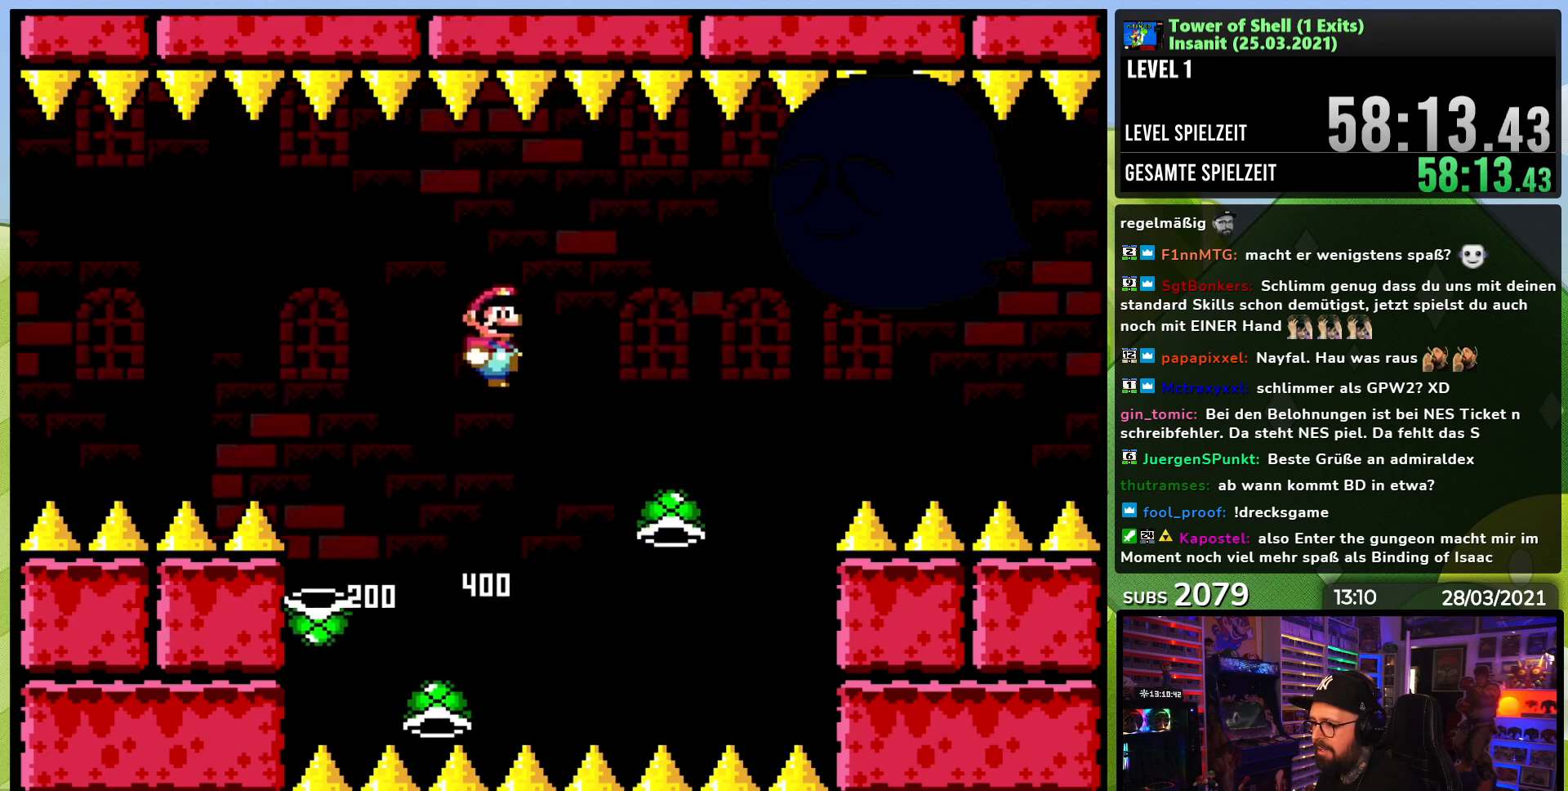
{"buttons": ["B", "Y", "DPAD_LEFT"], "events": [[233, "DPAD_LEFT", "down"], [317, "B", "up"], [350, "DPAD_LEFT", "up"], [417, "DPAD_LEFT", "down"], [467, "B", "down"]]}
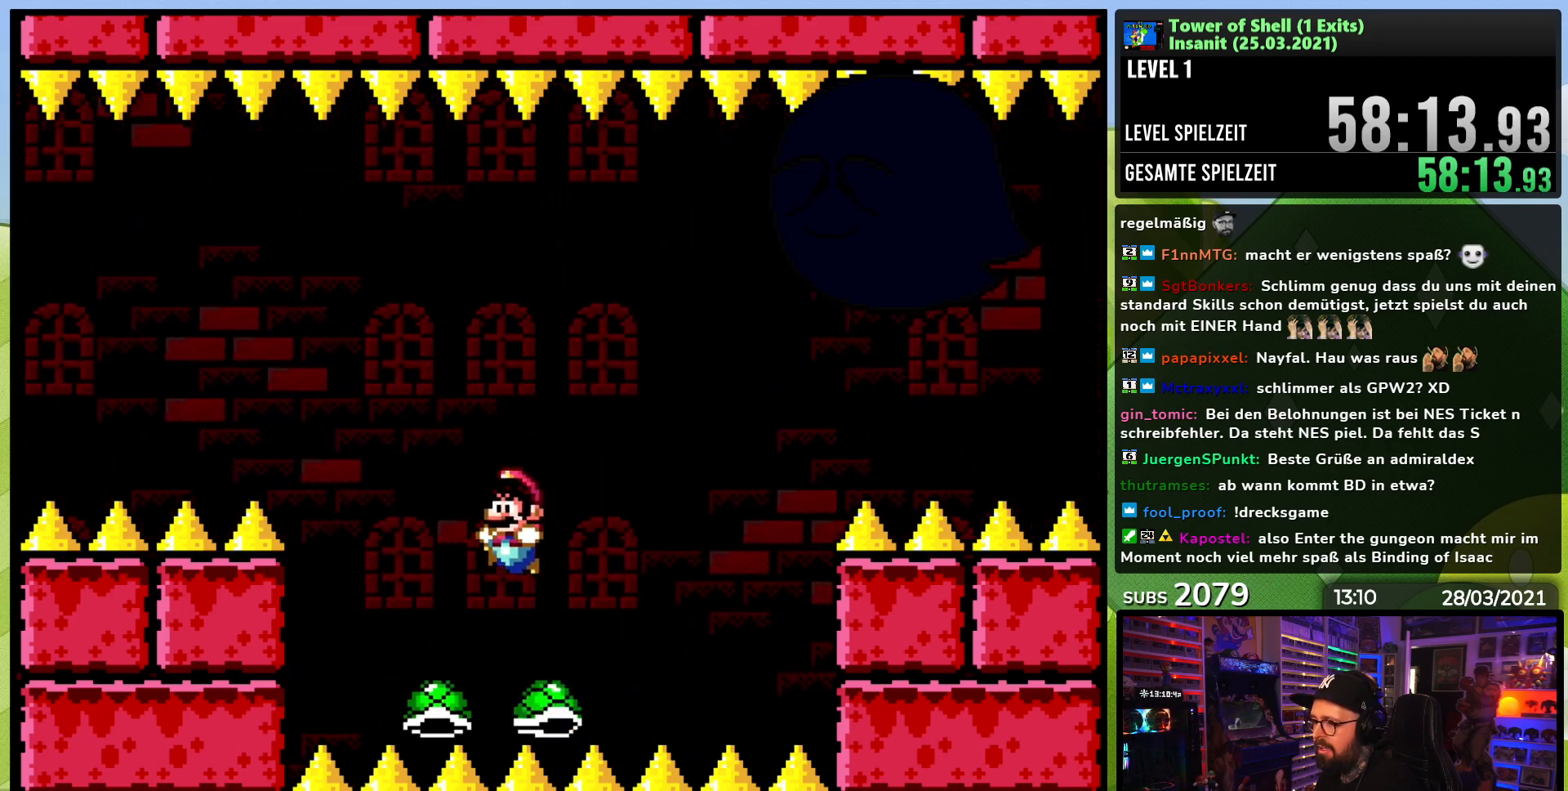
{"buttons": ["B", "Y"], "events": [[50, "DPAD_LEFT", "up"], [133, "DPAD_RIGHT", "down"], [283, "DPAD_RIGHT", "up"], [283, "Y", "up"], [350, "Y", "down"]]}
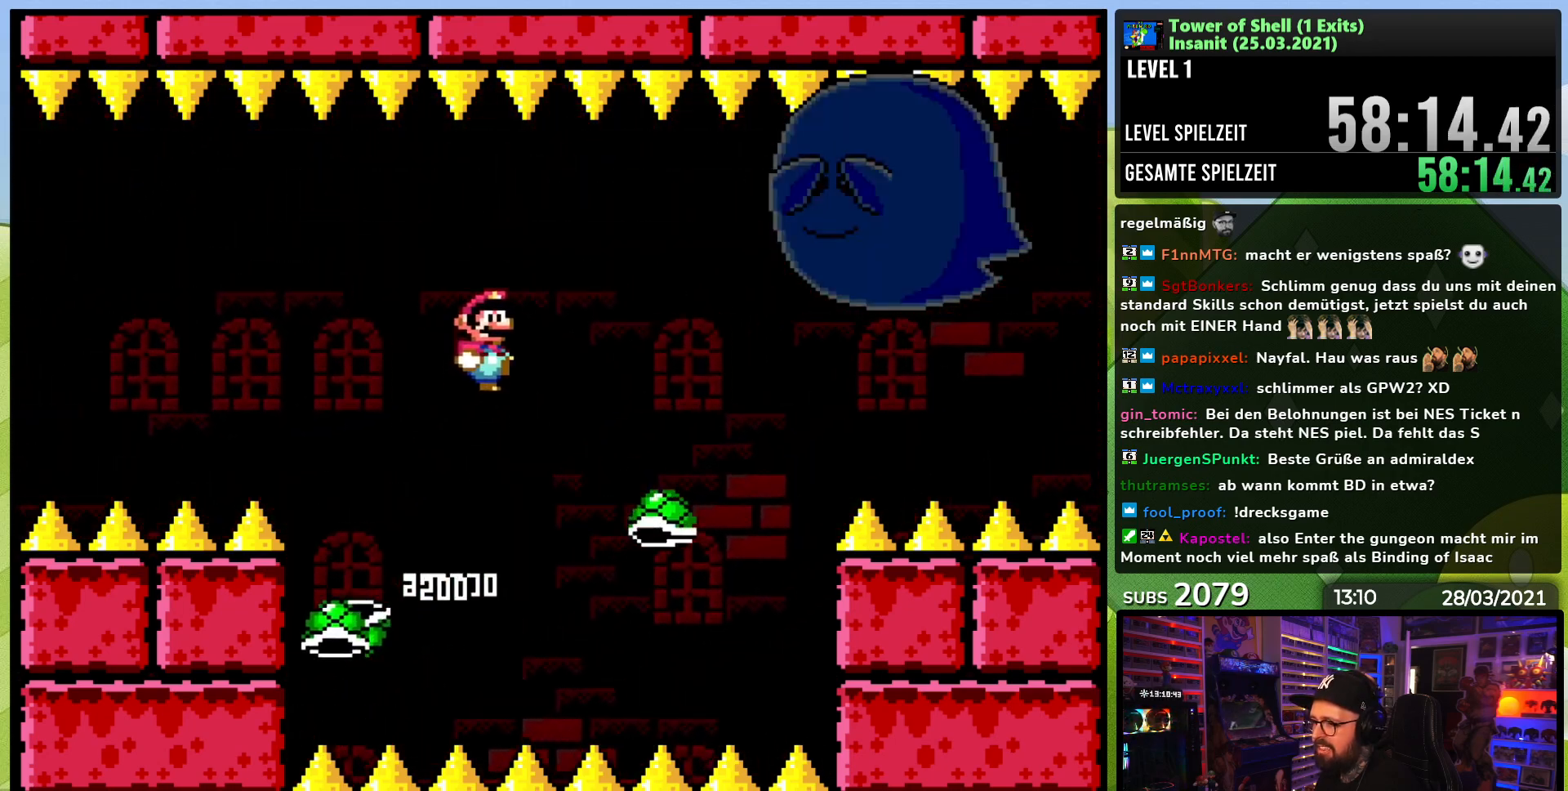
{"buttons": ["B", "Y", "DPAD_LEFT"], "events": [[250, "DPAD_LEFT", "down"], [267, "B", "up"], [317, "DPAD_LEFT", "up"], [400, "DPAD_LEFT", "down"], [433, "B", "down"]]}
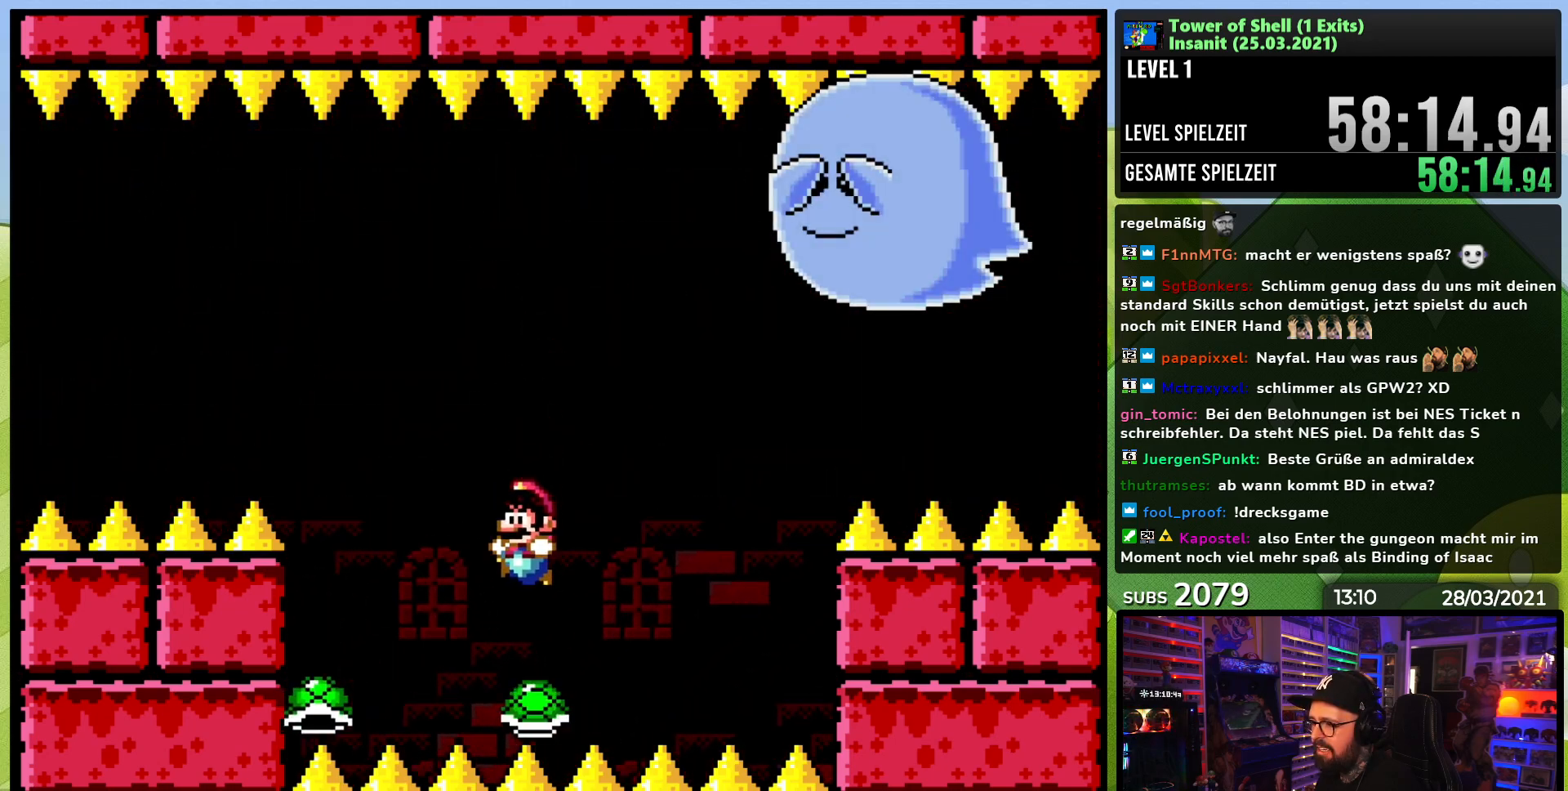
{"buttons": ["B", "Y"], "events": [[83, "DPAD_LEFT", "up"], [150, "DPAD_RIGHT", "down"], [283, "Y", "up"], [317, "DPAD_RIGHT", "up"], [333, "Y", "down"]]}
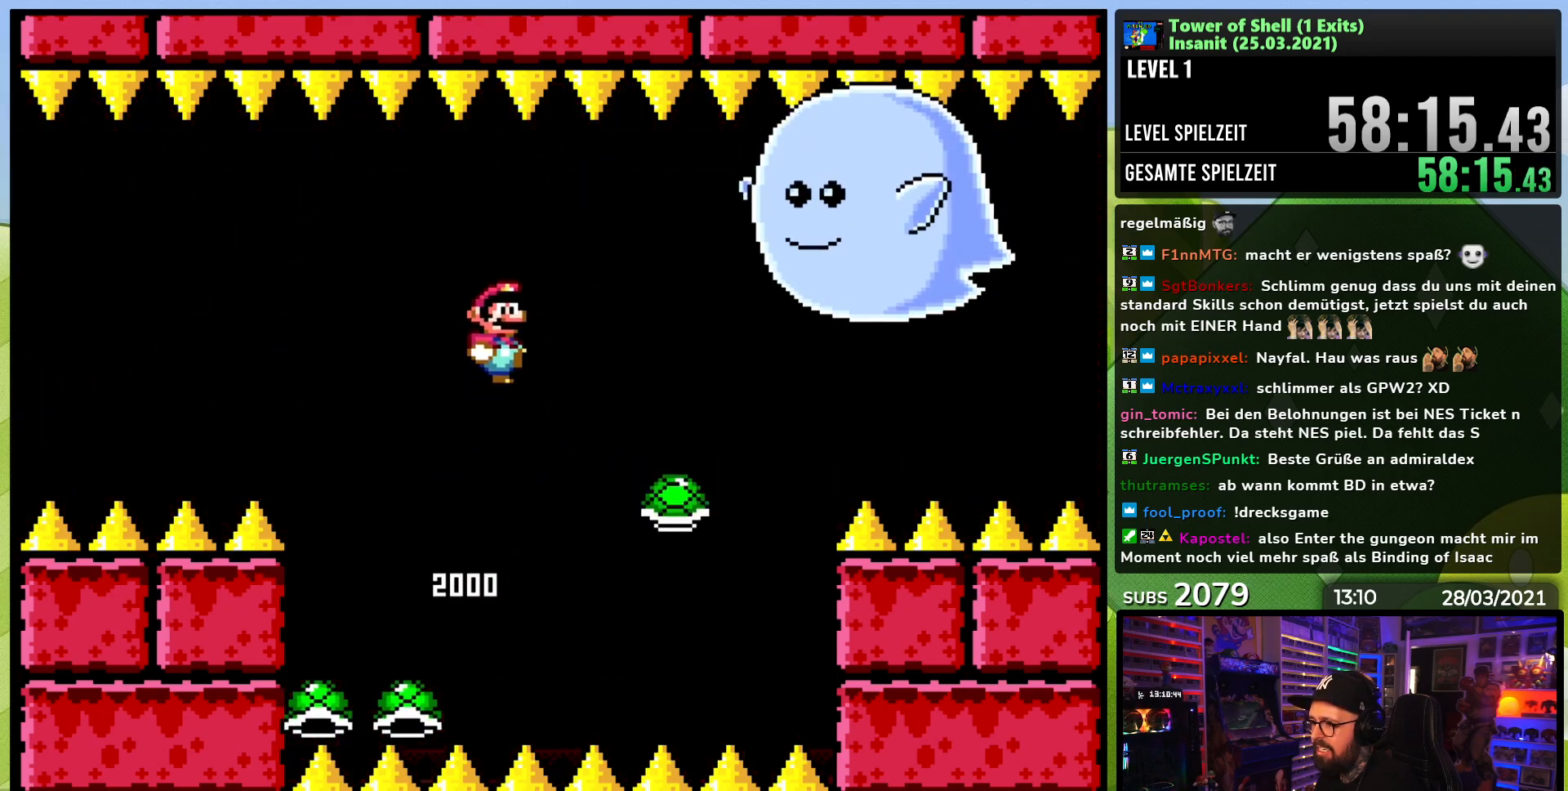
{"buttons": ["B", "Y", "DPAD_LEFT"], "events": [[33, "DPAD_LEFT", "down"], [133, "DPAD_LEFT", "up"], [300, "DPAD_RIGHT", "down"], [367, "B", "up"], [417, "DPAD_RIGHT", "up"], [433, "DPAD_LEFT", "down"], [483, "B", "down"]]}
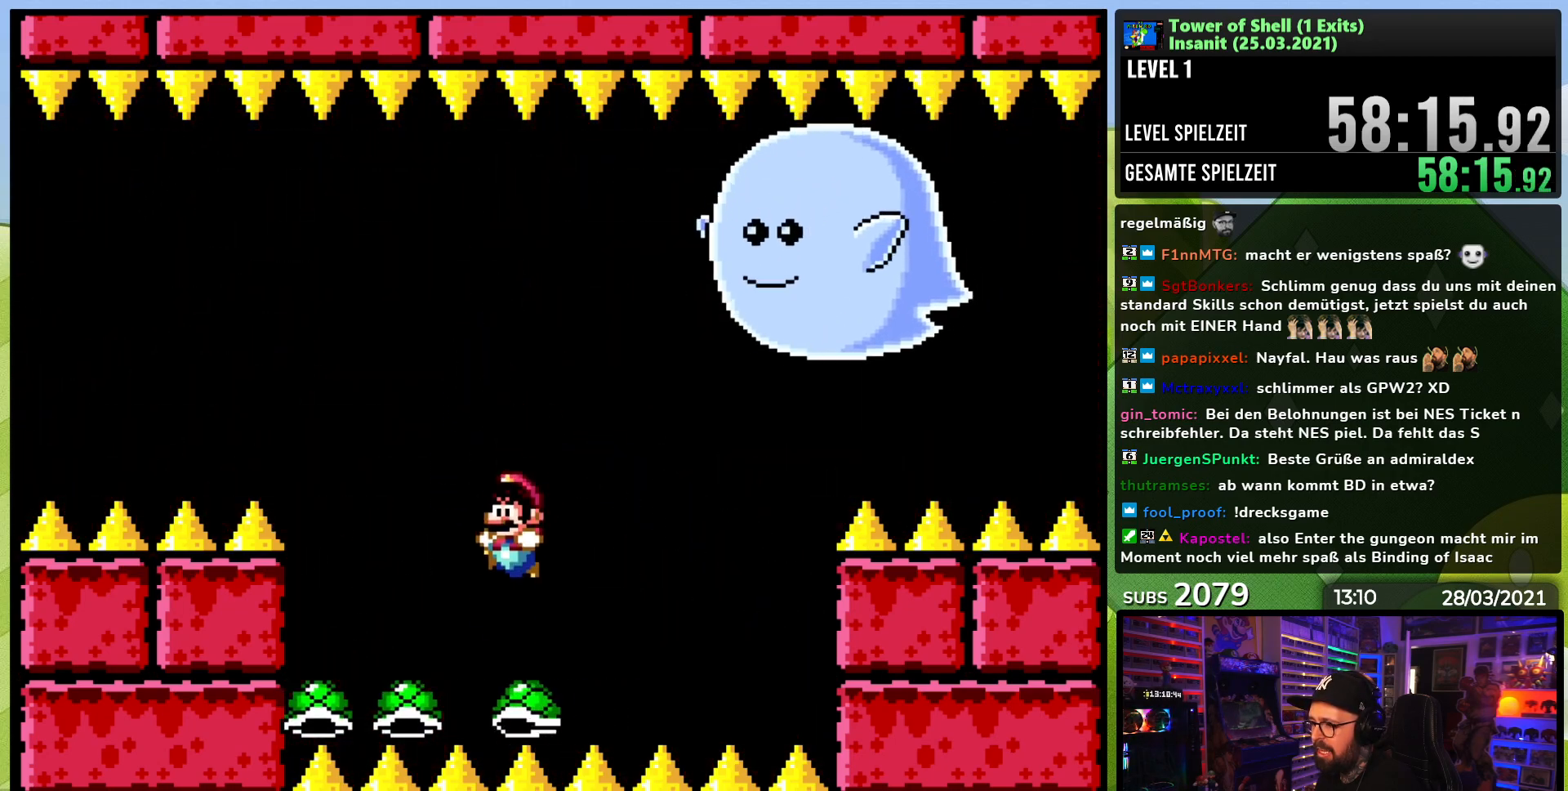
{"buttons": ["B", "Y"], "events": [[100, "DPAD_LEFT", "up"], [150, "DPAD_RIGHT", "down"], [250, "Y", "up"], [267, "DPAD_RIGHT", "up"], [300, "Y", "down"], [367, "DPAD_LEFT", "down"], [483, "DPAD_LEFT", "up"]]}